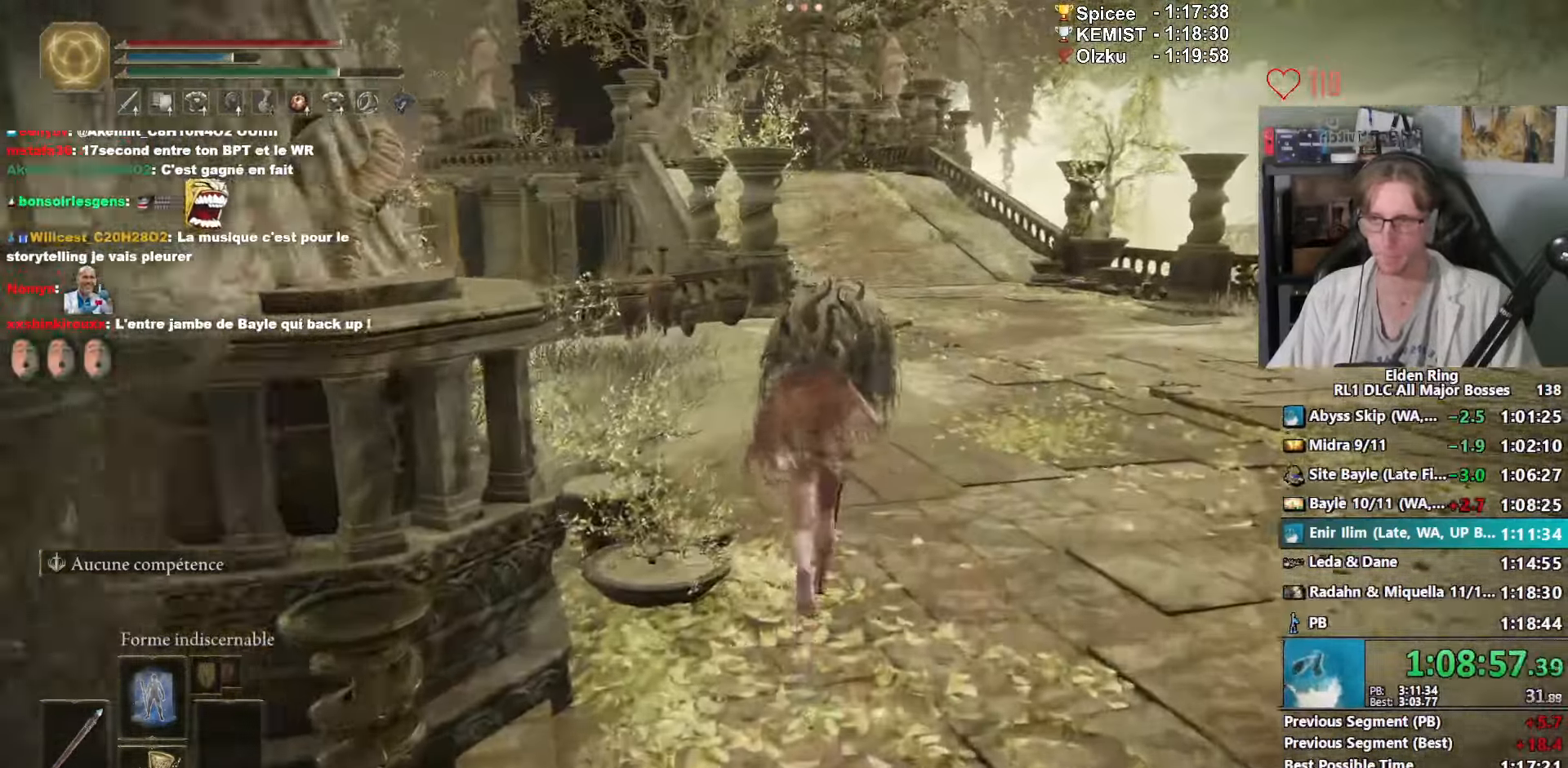
Gameplay with keyboard and mouse; each line is a JSON object with the keys and mouse buttons held at the frame after it. "events" lists presses ("down") and releases ("up") of "0", "1", "2", "3", "4", "a", "ctrl_l", "ctrl_r", "d", "down", "e", "f", "g", "left", "q", "r", "return", "right", "s", "shift_l", "shift_r", "space", "tab", "up", "z", "mouse_left", "mouse_wheel", "mouse_right", "mouse_mb4" and "mouse_mb5" between this image and that frame as [ms after this image, input, new state], when the widget could be followed in between. "mouse_left", "mouse_wheel", "mouse_right", "mouse_mb4", "mouse_mb5" = the "left", "wheel", "right", "mb4", "mb5" buttons of the "mouse" list. No other keys are recorded. "wheel" means that the mouse wheel is clicked or scrolled. Not read: mouse_move.
{"keys": ["z"], "mouse": [], "events": [[166, "mouse_left", "down"], [300, "mouse_left", "up"]]}
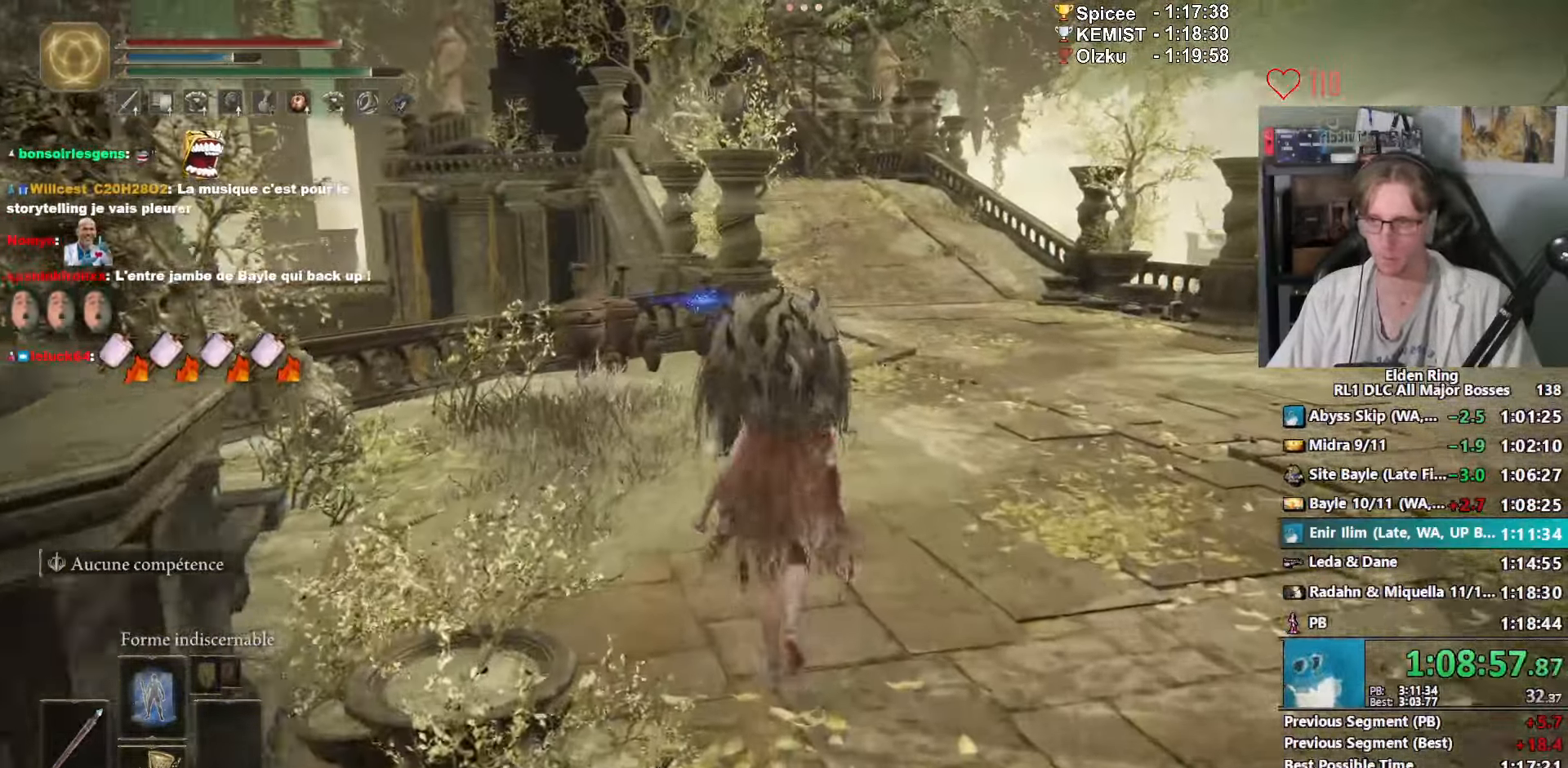
{"keys": ["z"], "mouse": [], "events": []}
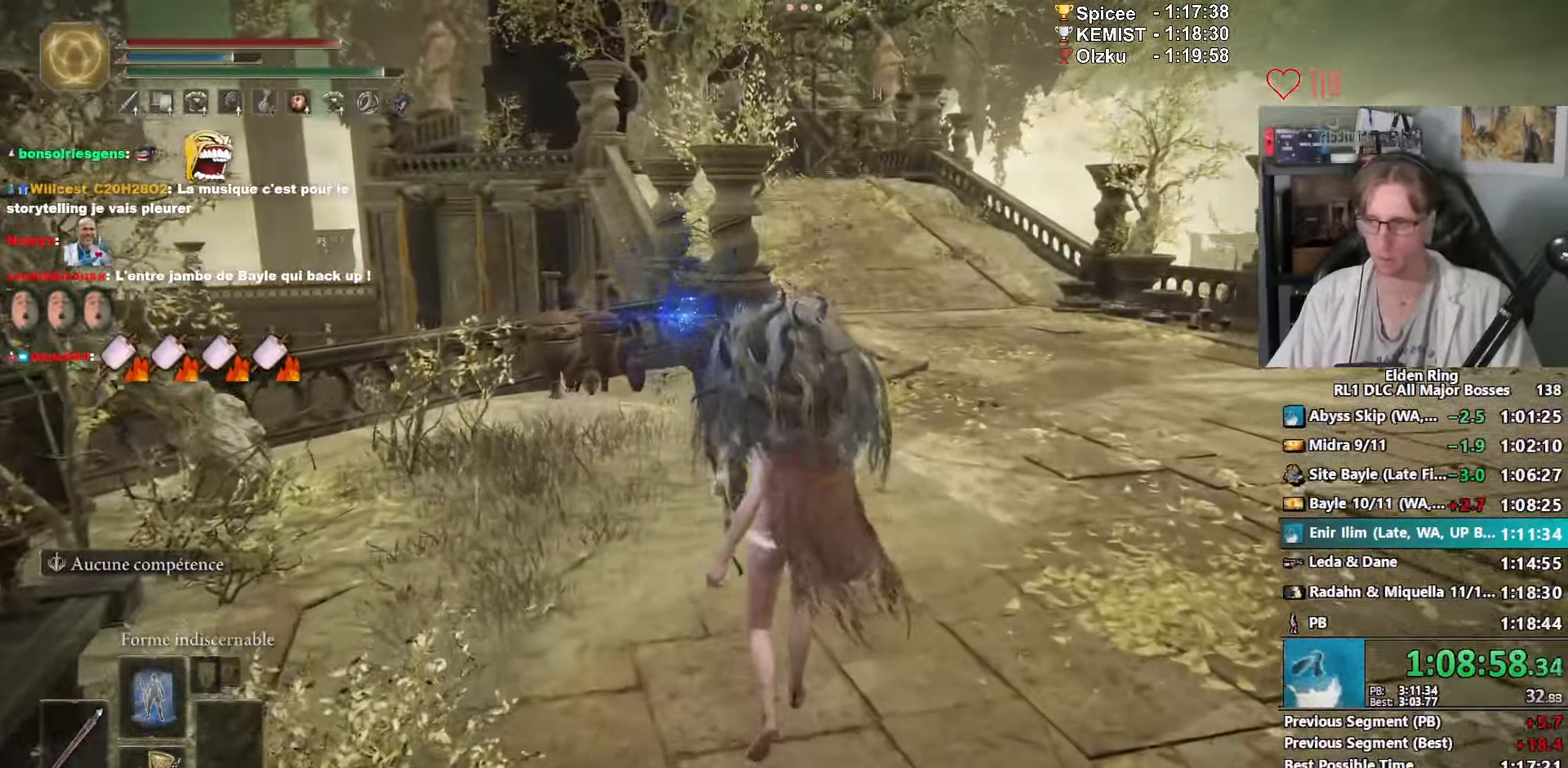
{"keys": ["z"], "mouse": [], "events": []}
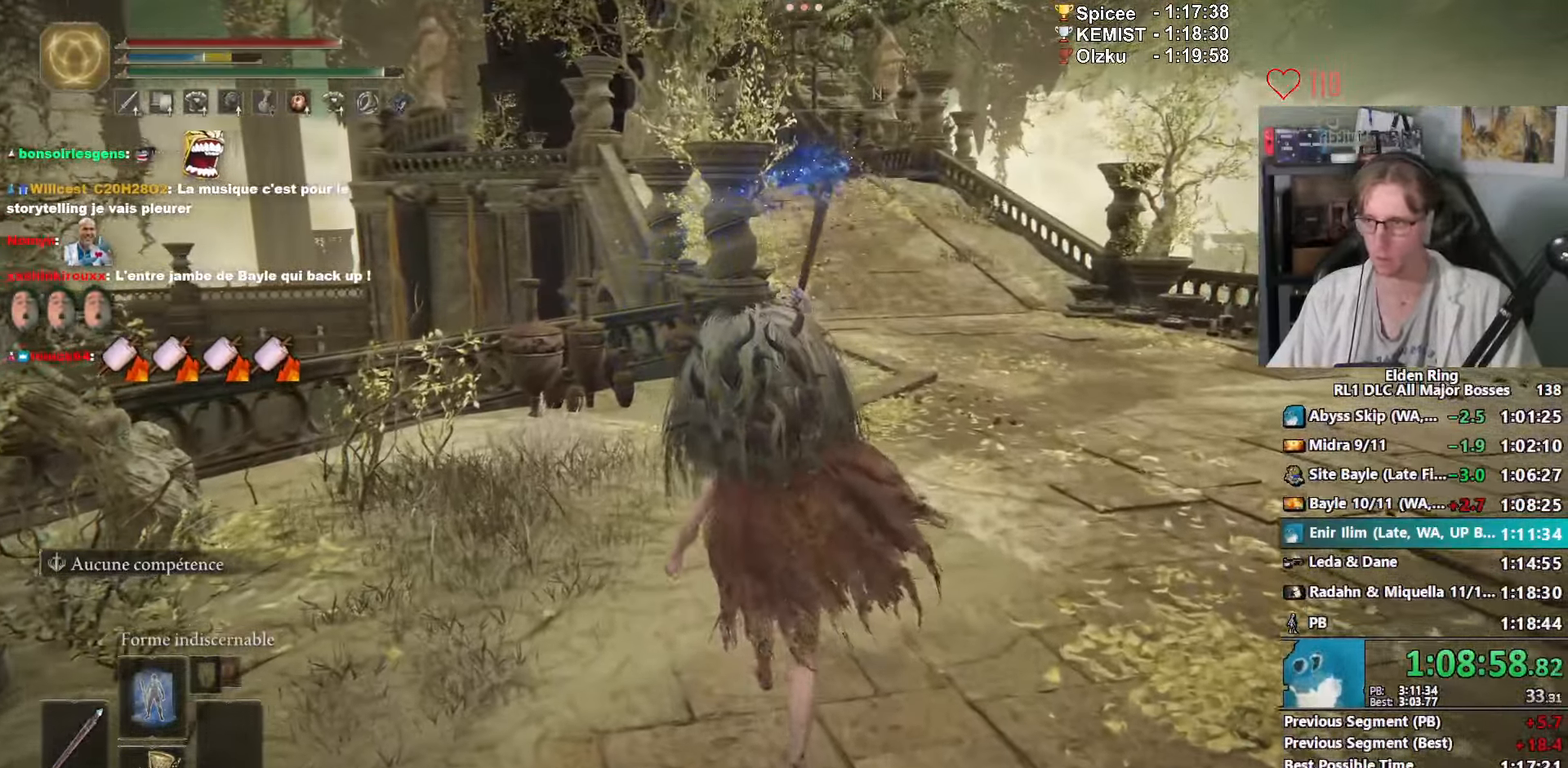
{"keys": ["space", "z"], "mouse": [], "events": [[249, "space", "down"]]}
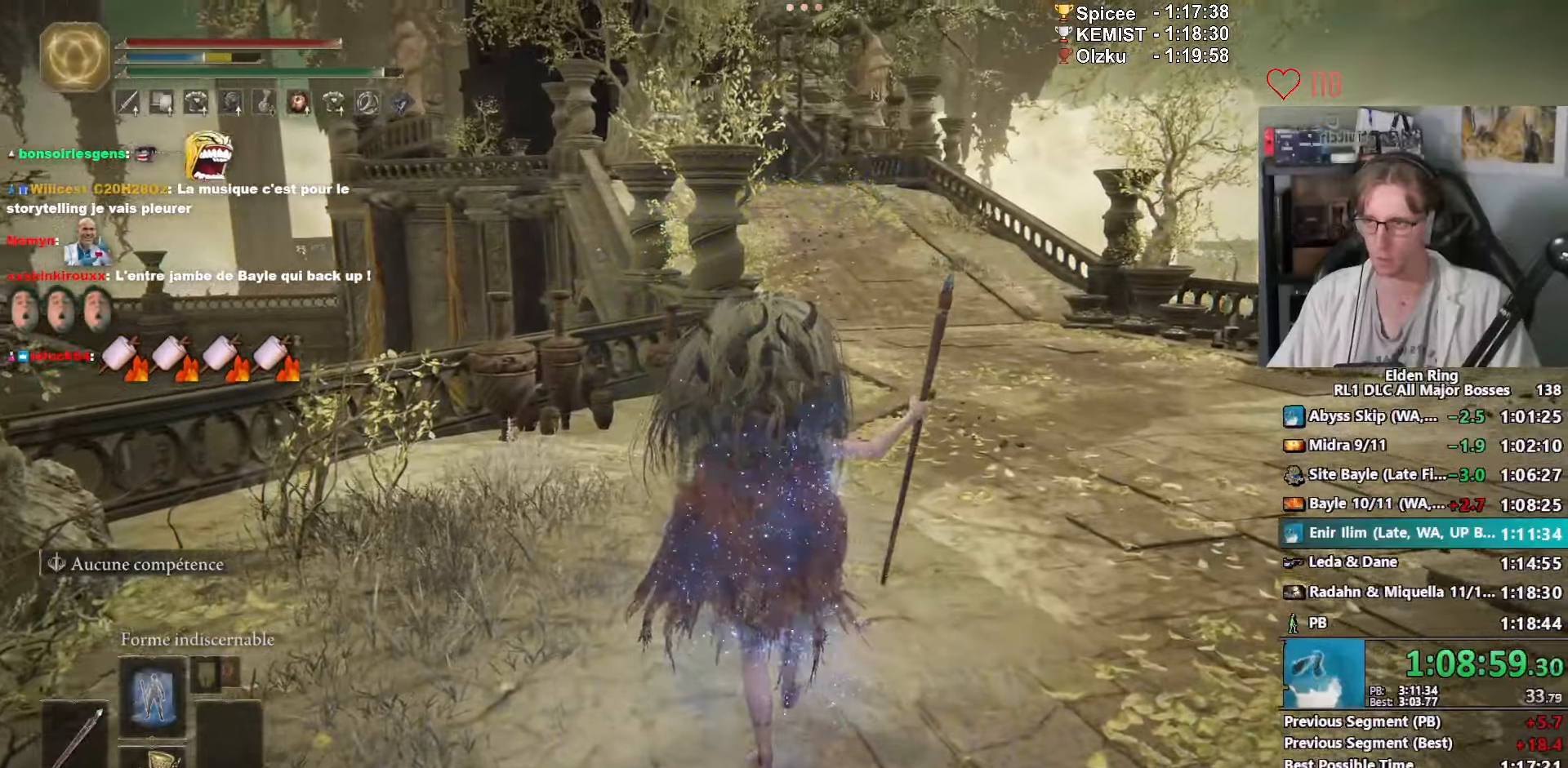
{"keys": ["space", "z"], "mouse": [], "events": []}
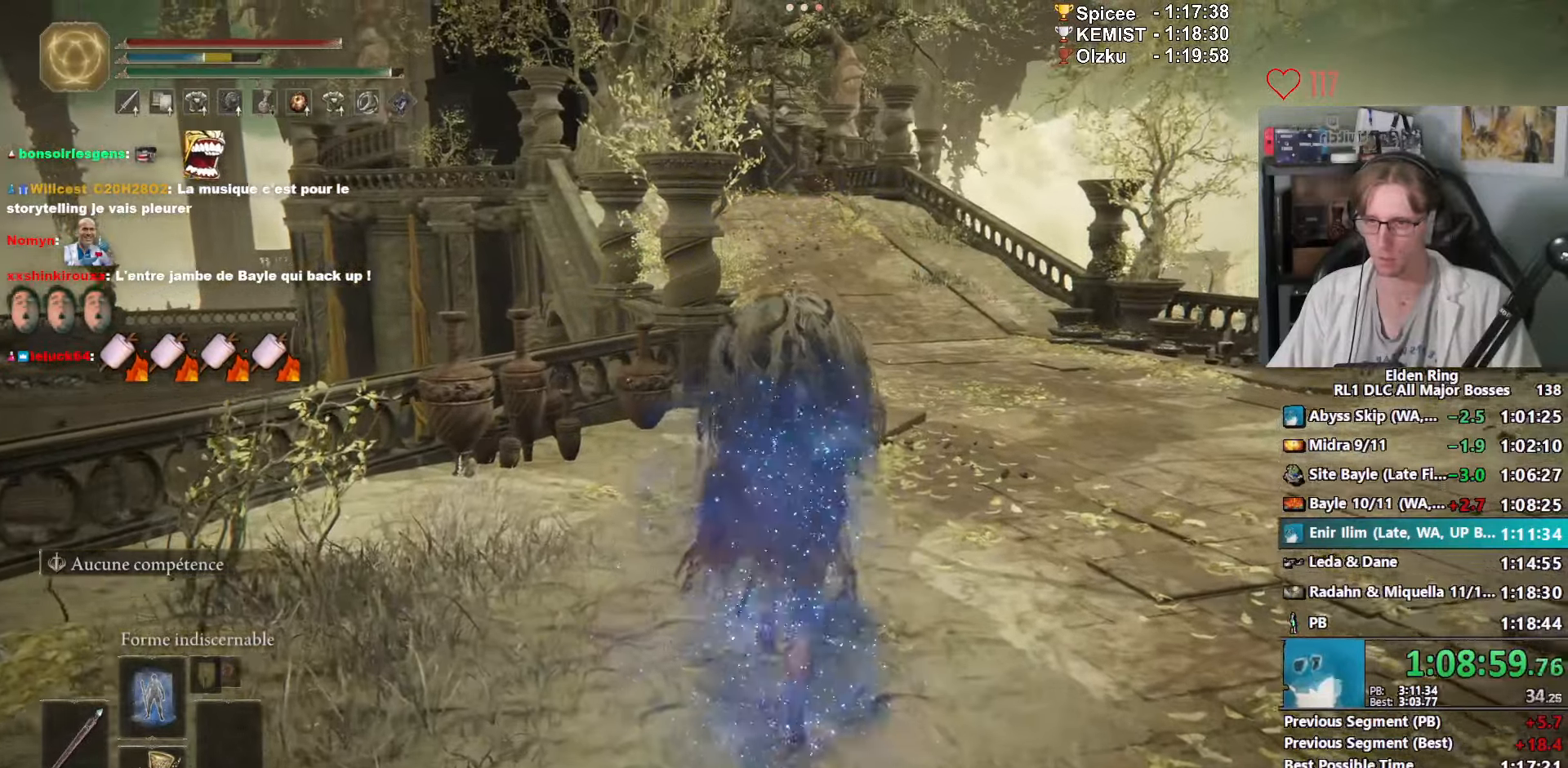
{"keys": ["space", "z"], "mouse": [], "events": []}
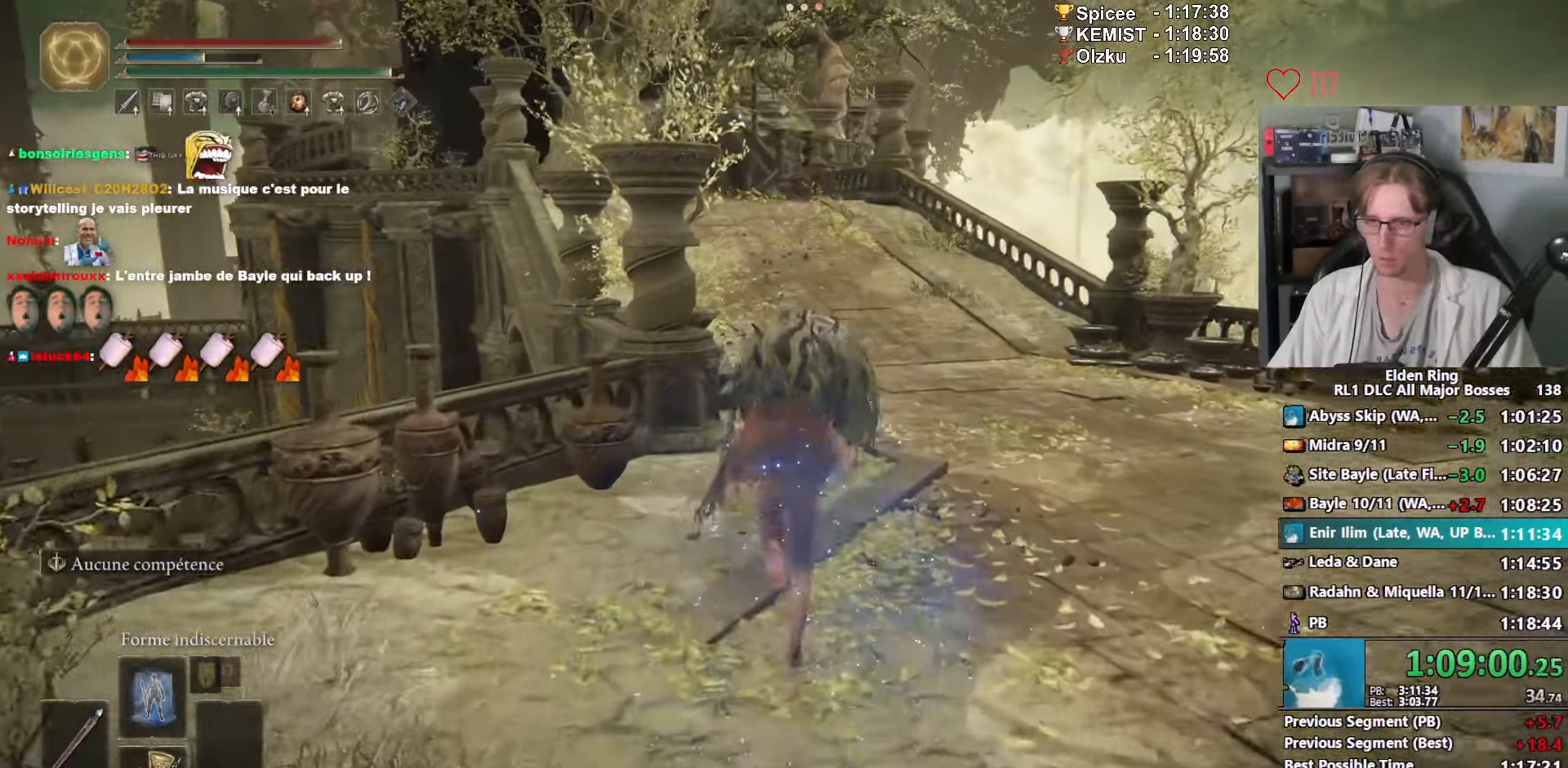
{"keys": ["space", "z"], "mouse": ["right"], "events": [[433, "mouse_right", "down"]]}
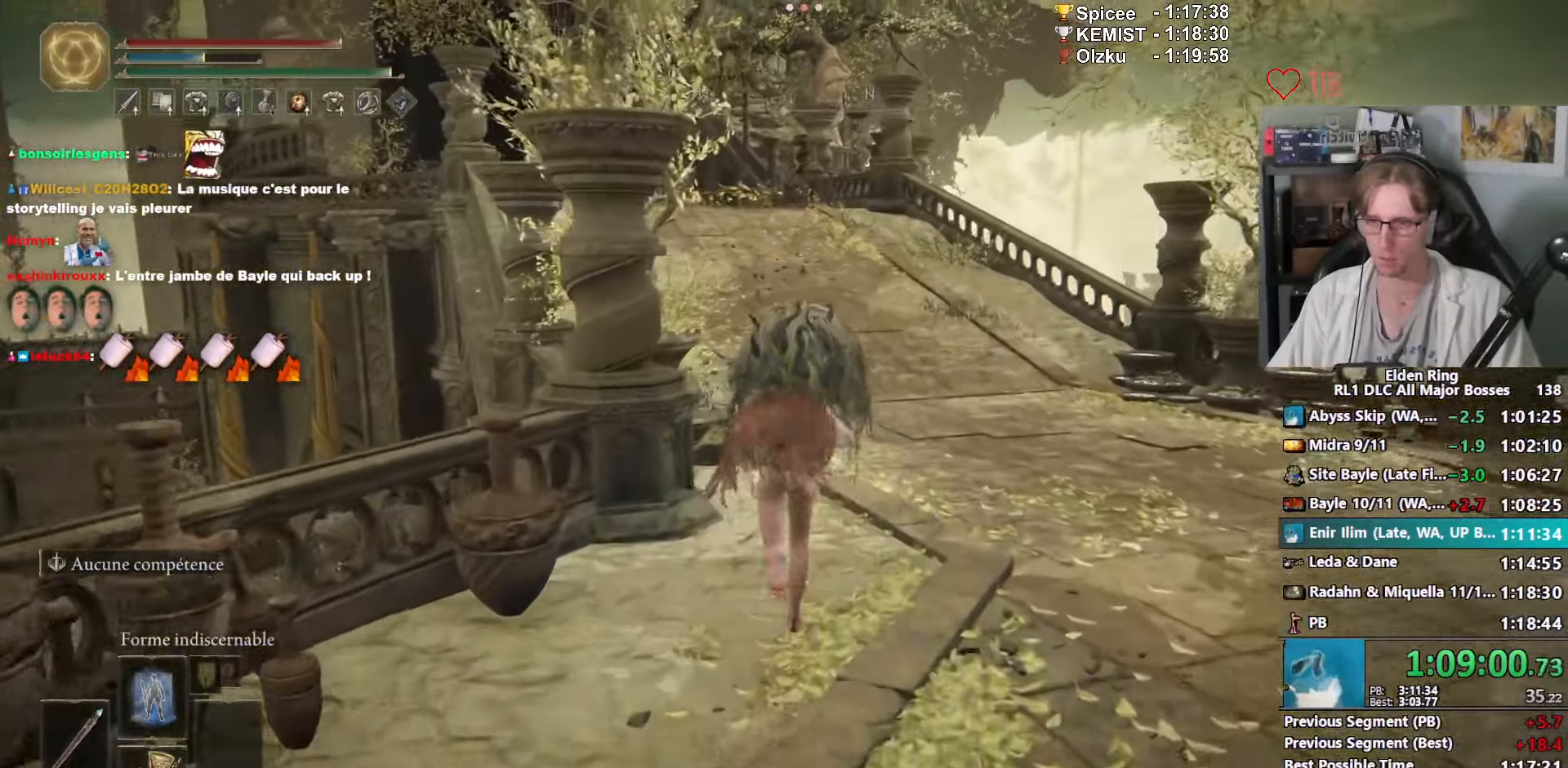
{"keys": ["space", "z"], "mouse": ["right"], "events": []}
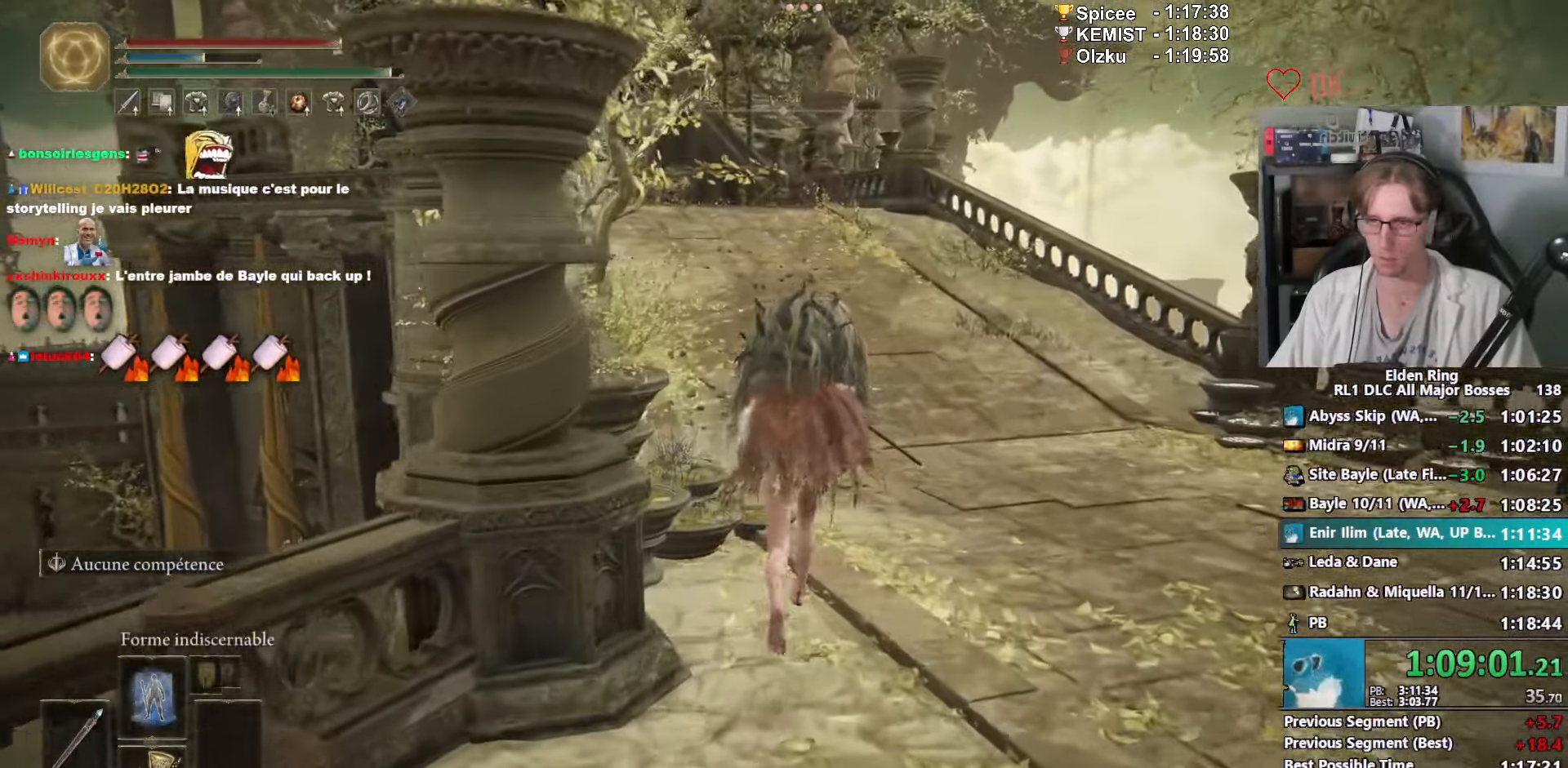
{"keys": ["ctrl_l", "space", "z"], "mouse": ["right"], "events": [[333, "ctrl_l", "down"]]}
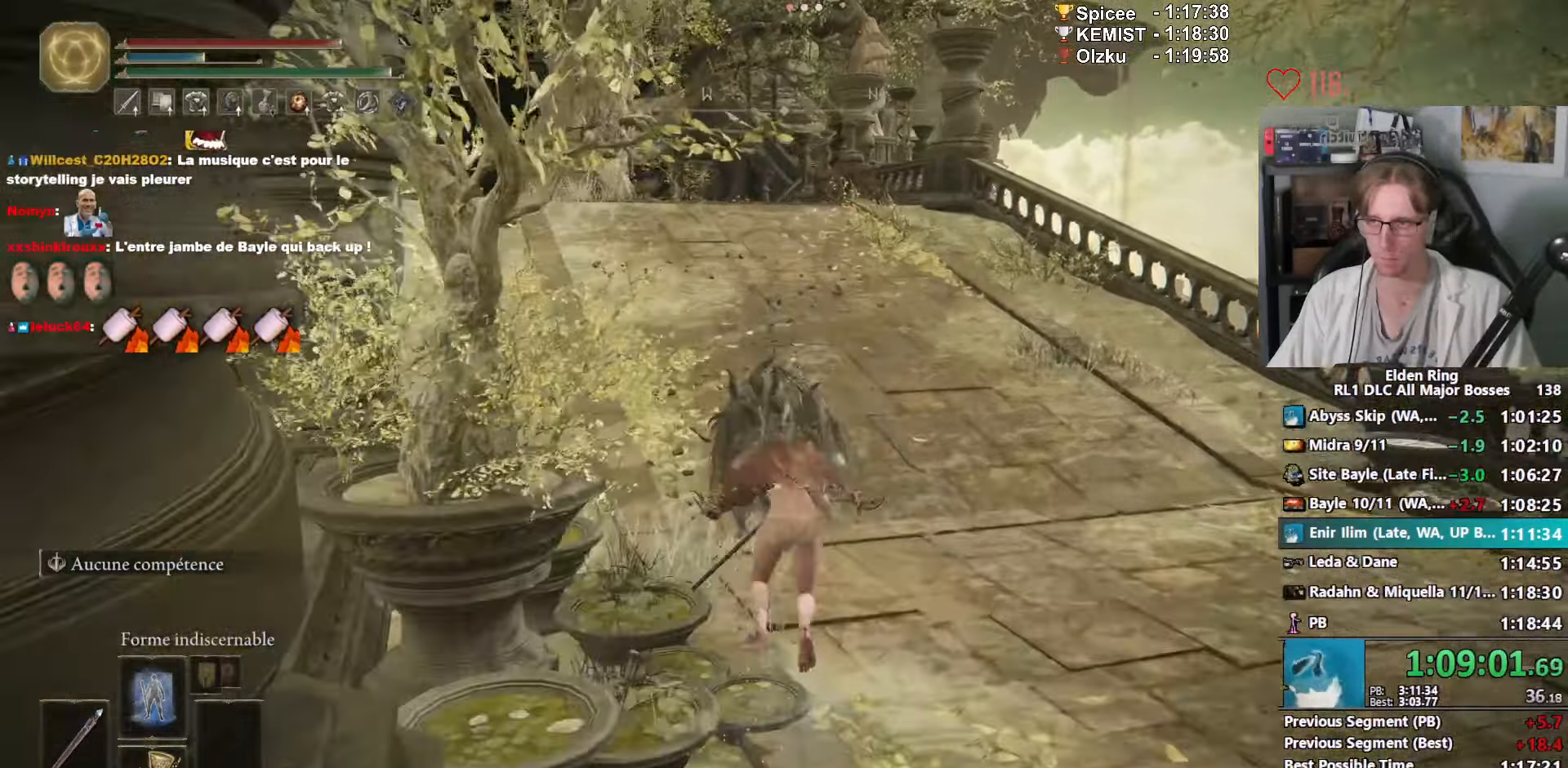
{"keys": ["space", "z"], "mouse": ["right"], "events": [[17, "ctrl_l", "up"]]}
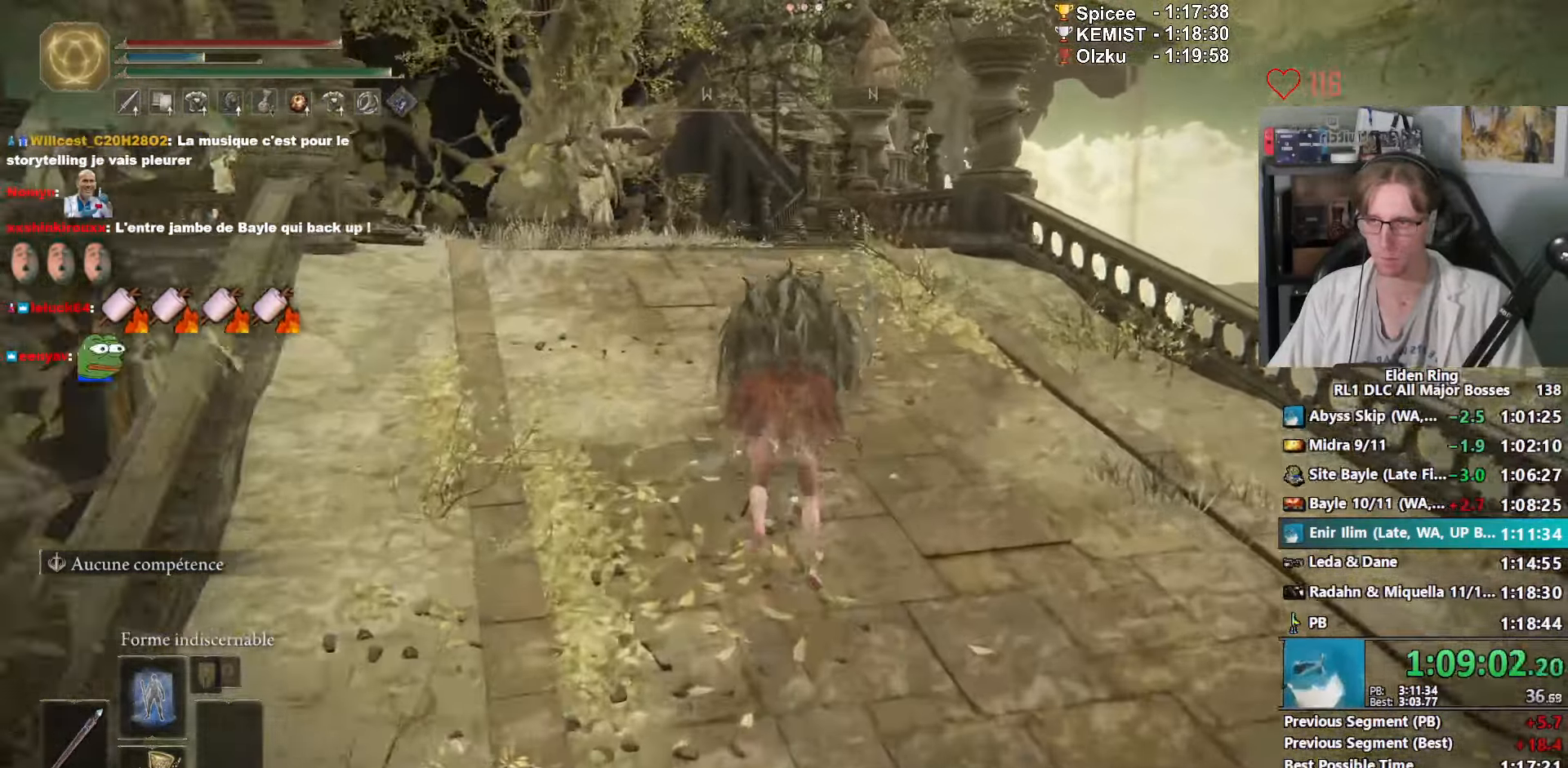
{"keys": ["space", "z"], "mouse": ["right"], "events": [[267, "ctrl_l", "down"], [417, "ctrl_l", "up"]]}
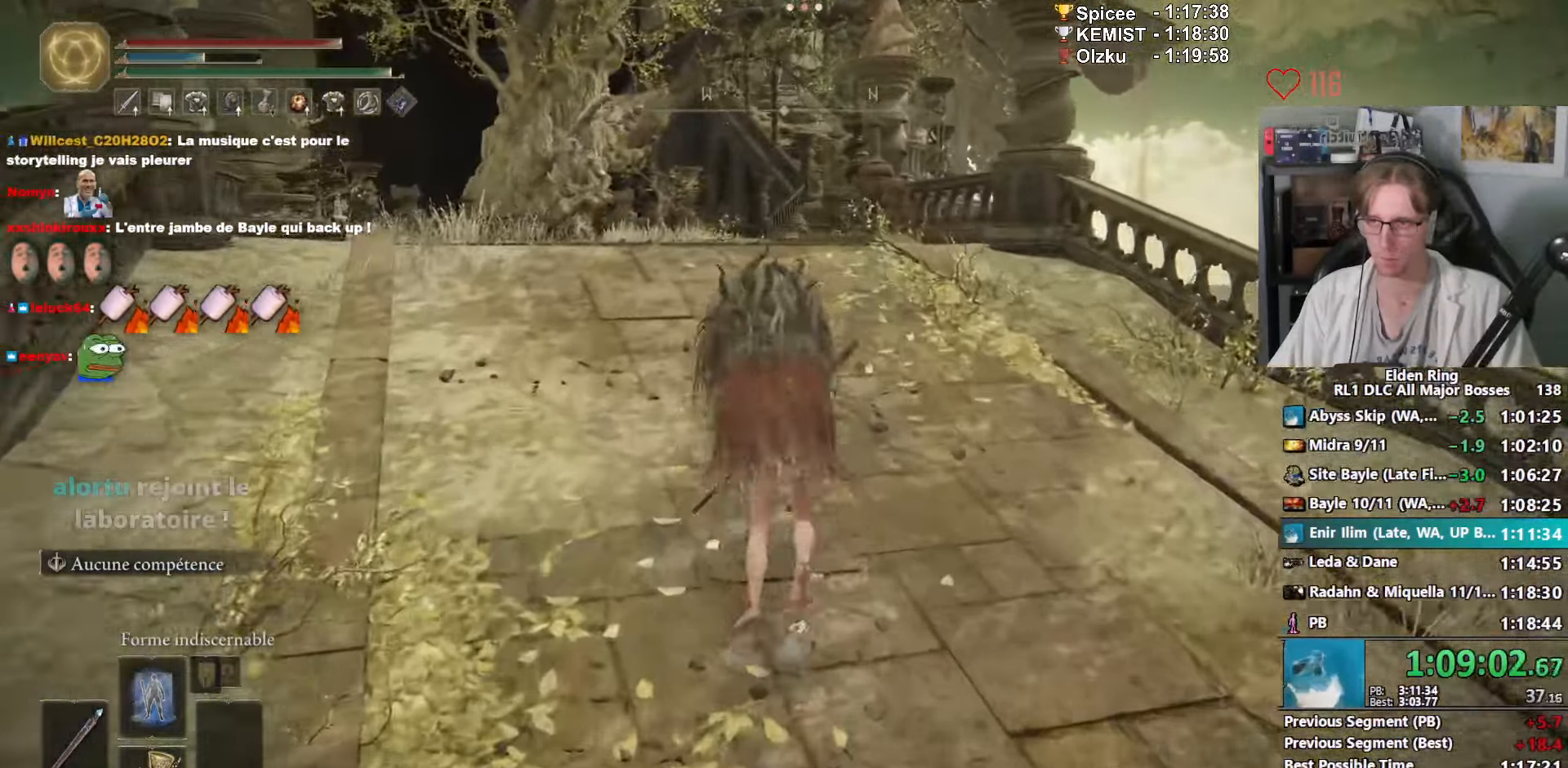
{"keys": ["space", "z"], "mouse": ["right"], "events": []}
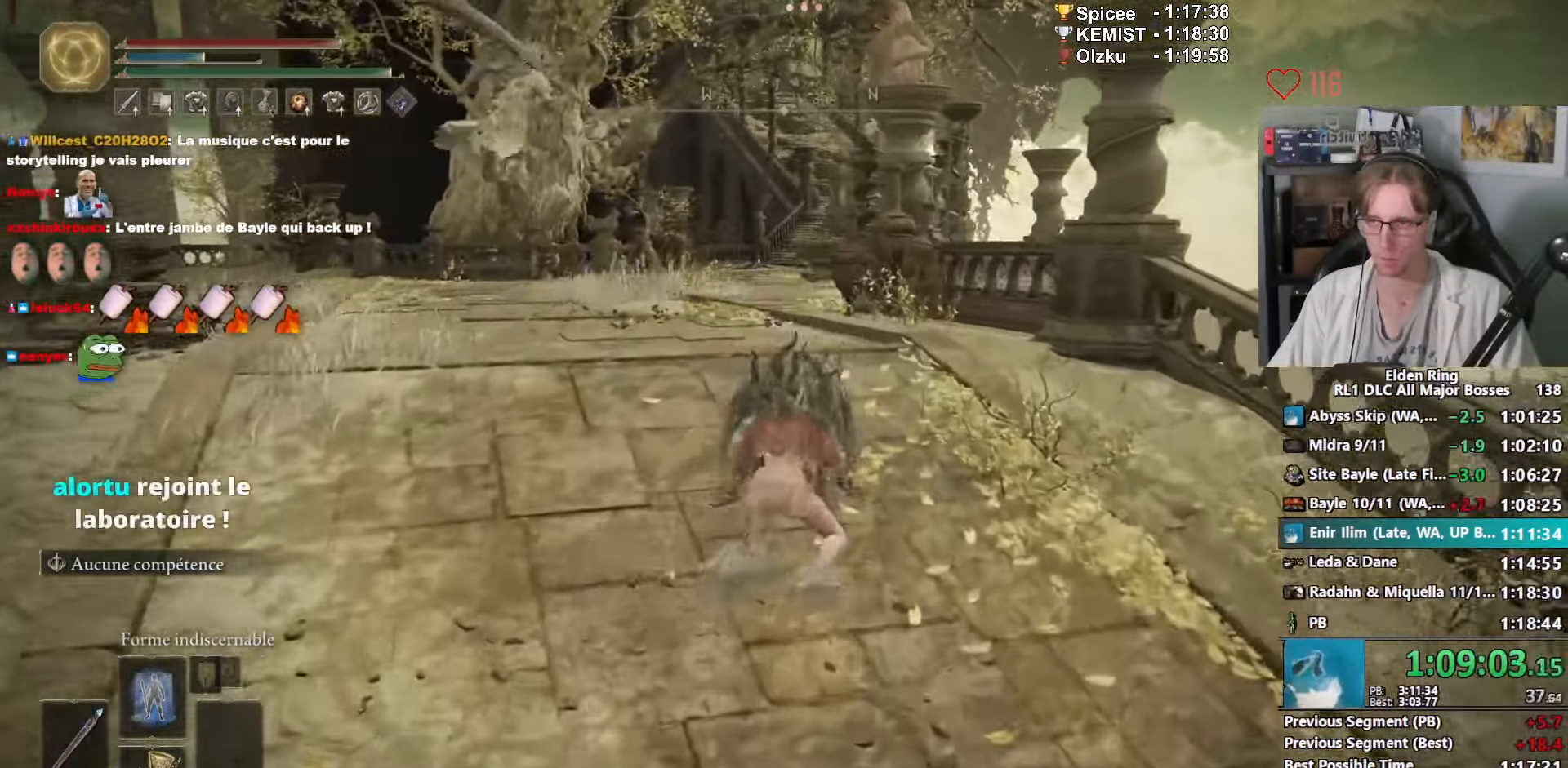
{"keys": ["space", "z"], "mouse": ["right"], "events": [[117, "ctrl_l", "down"], [300, "ctrl_l", "up"]]}
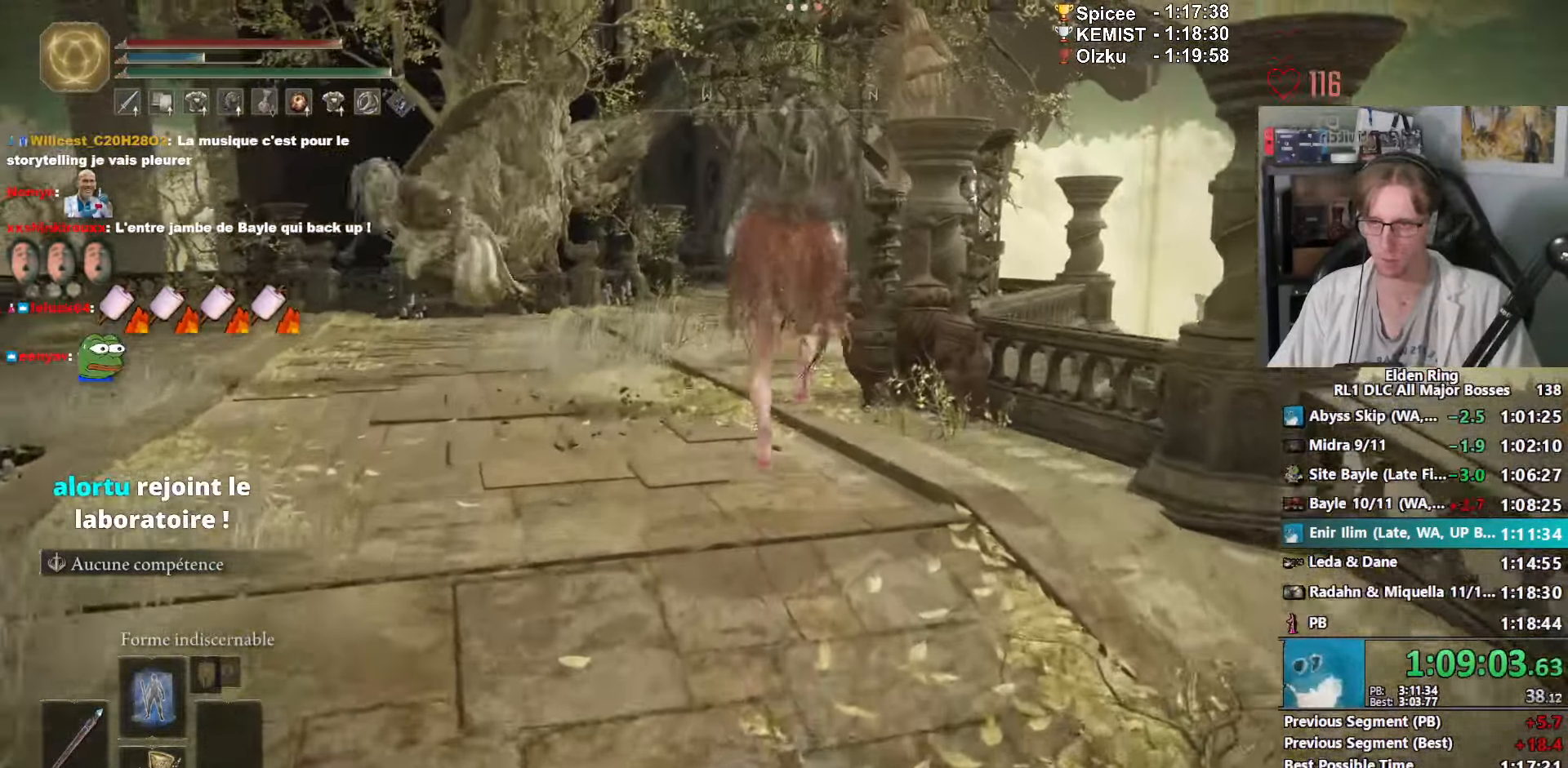
{"keys": ["space", "z"], "mouse": ["right"], "events": []}
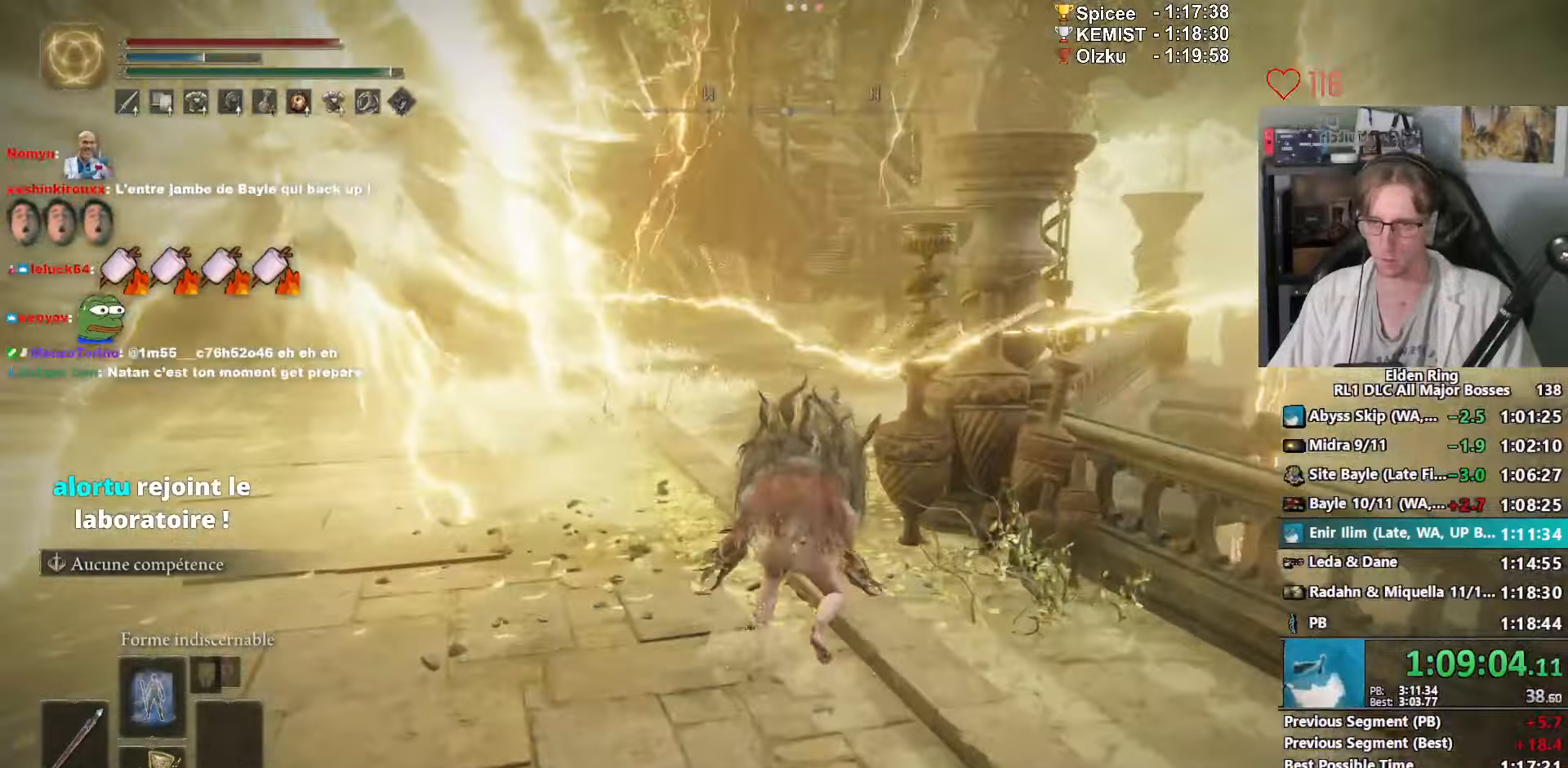
{"keys": ["space", "z"], "mouse": ["right"], "events": [[100, "ctrl_l", "down"], [234, "ctrl_l", "up"]]}
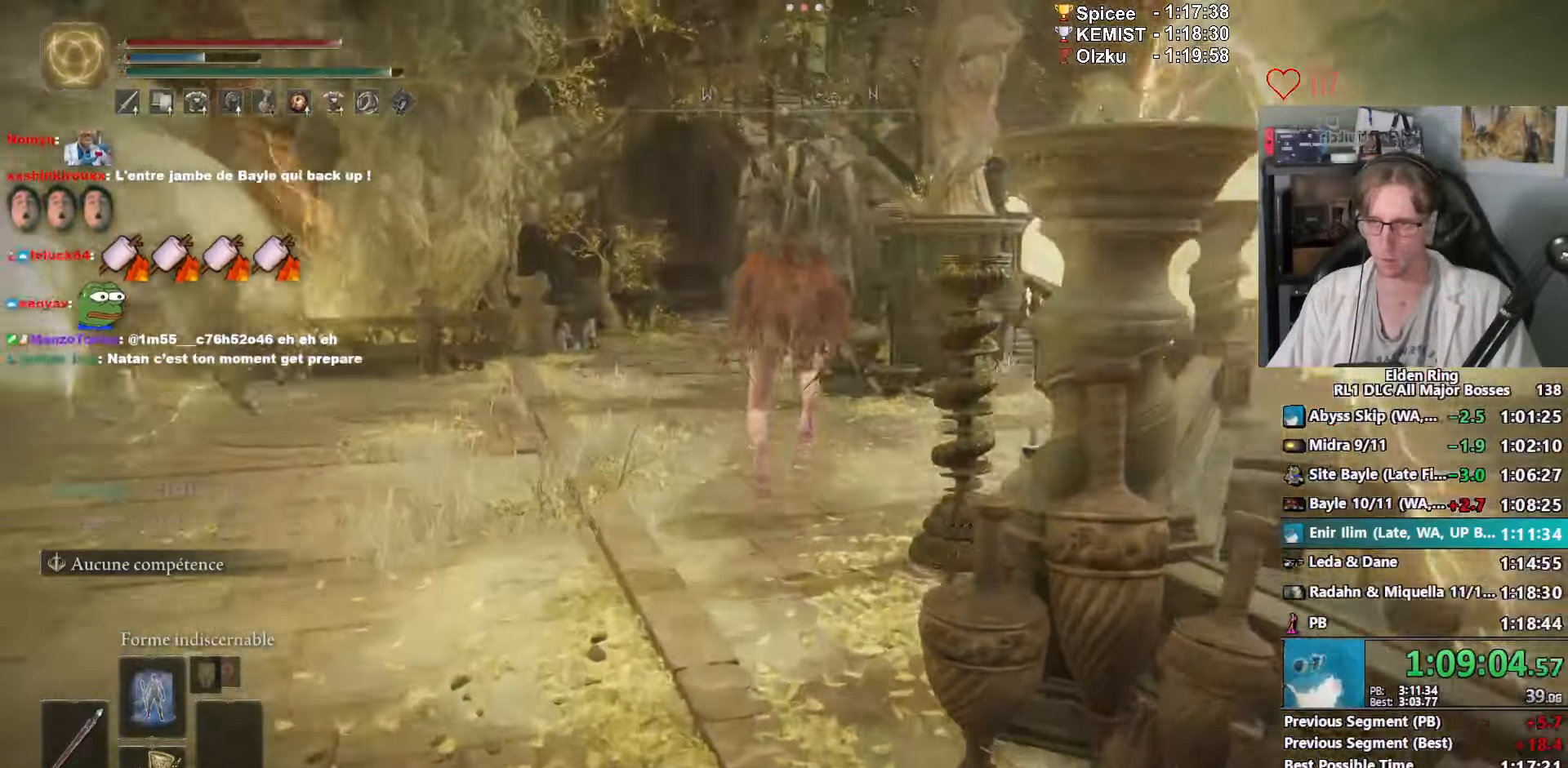
{"keys": ["space", "z"], "mouse": ["right"], "events": []}
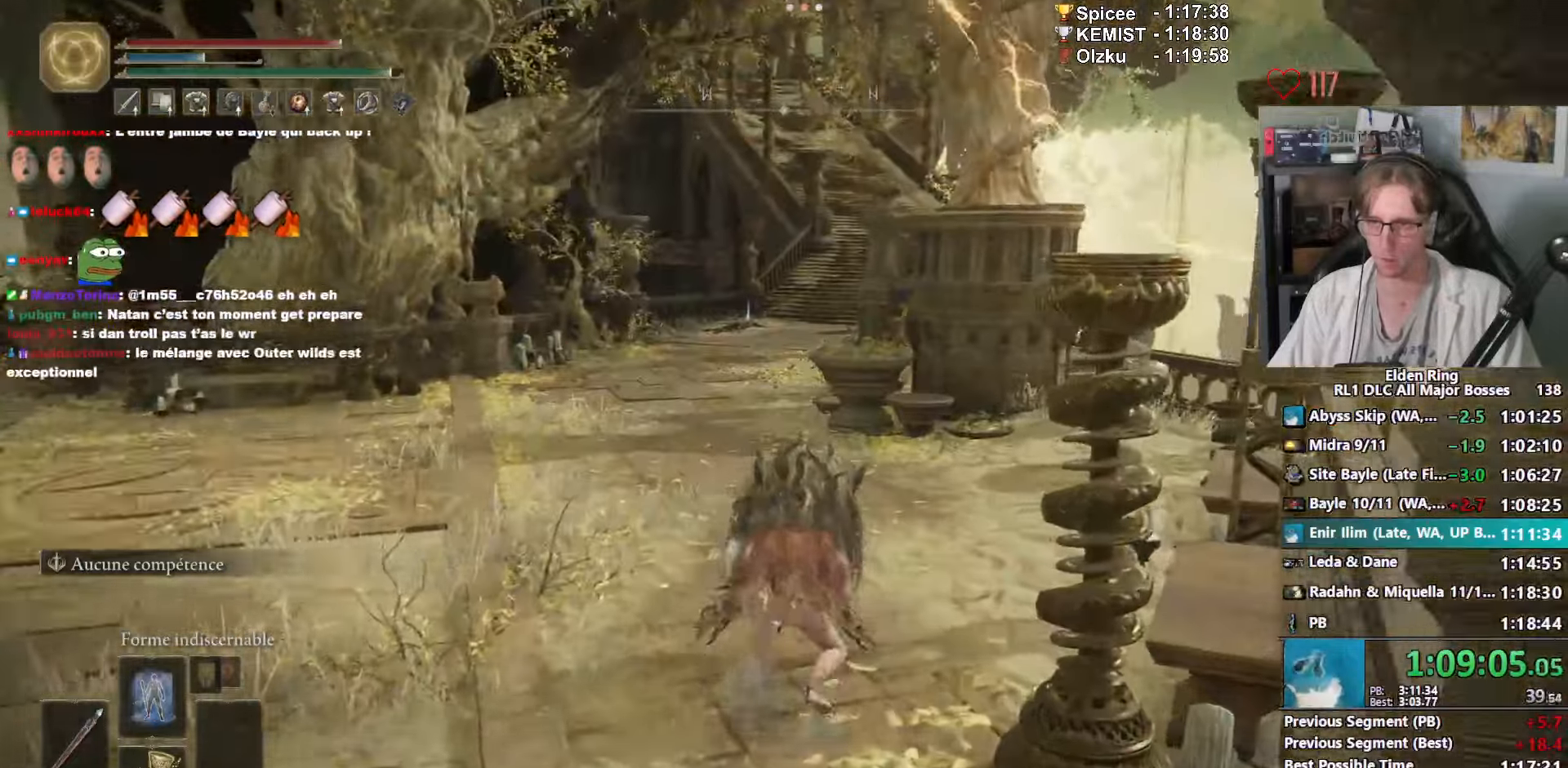
{"keys": ["space", "z"], "mouse": ["right"], "events": [[84, "ctrl_l", "down"], [217, "ctrl_l", "up"]]}
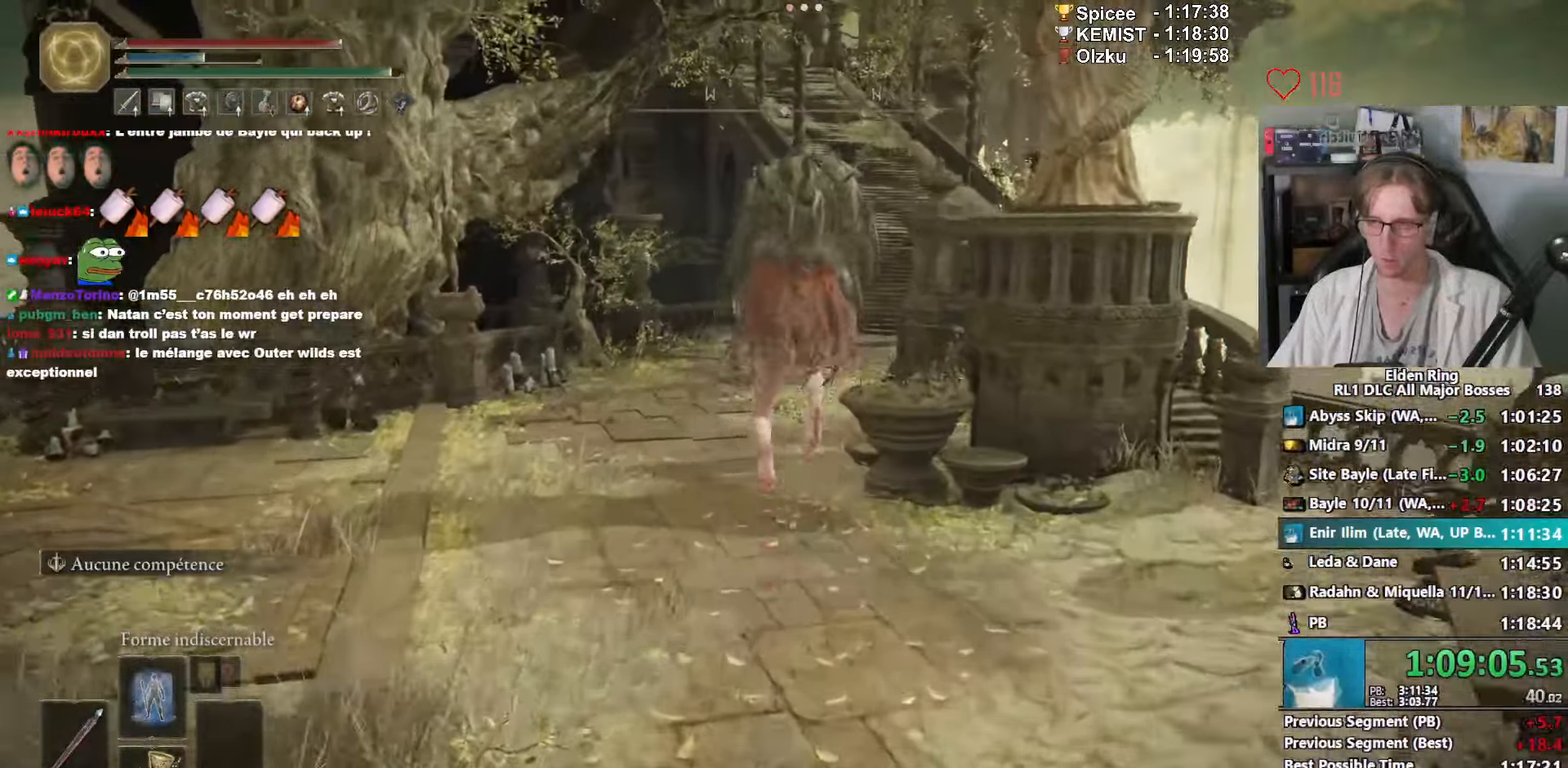
{"keys": ["space", "z"], "mouse": ["right"], "events": []}
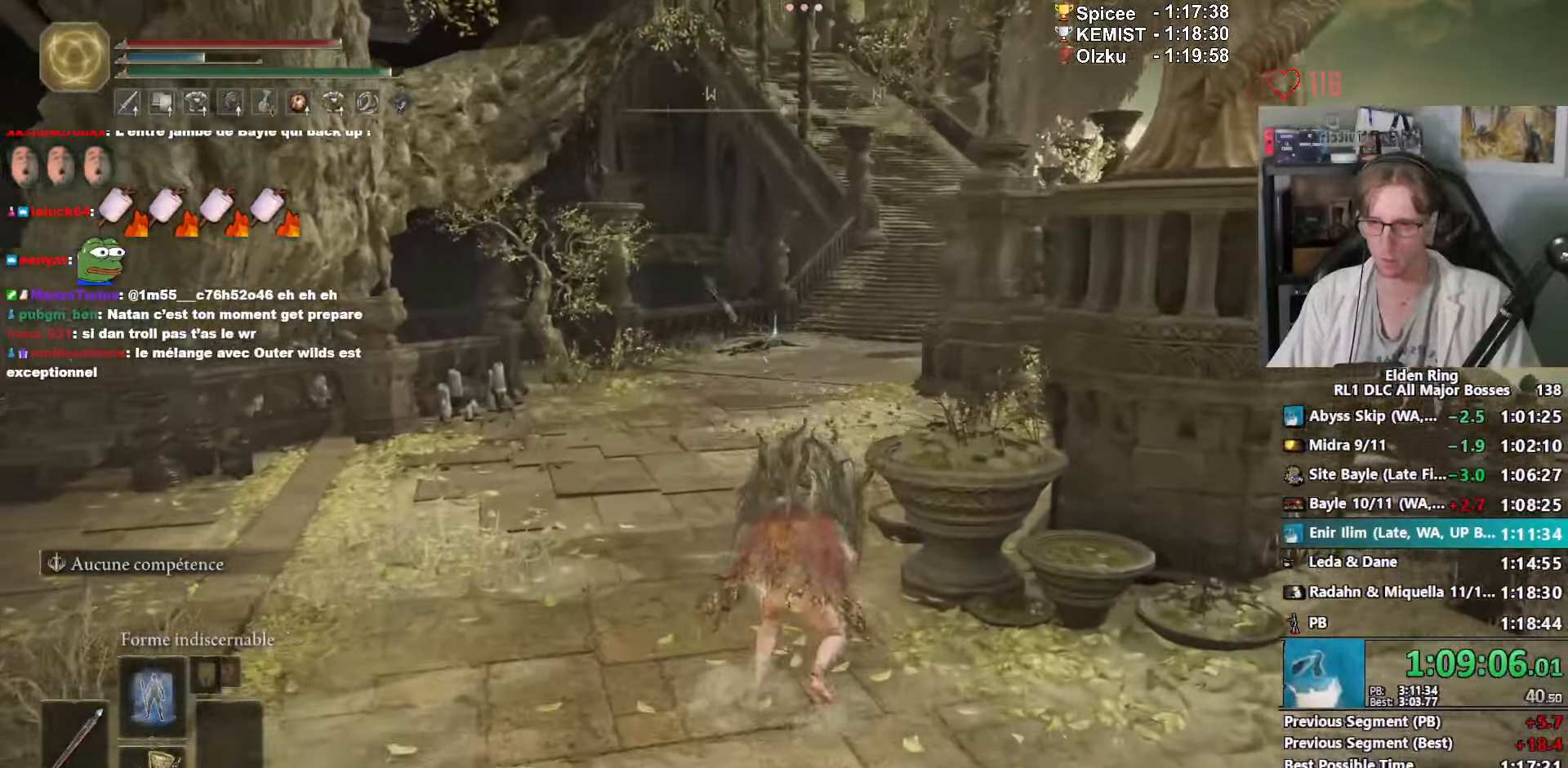
{"keys": ["space", "z"], "mouse": ["right"], "events": []}
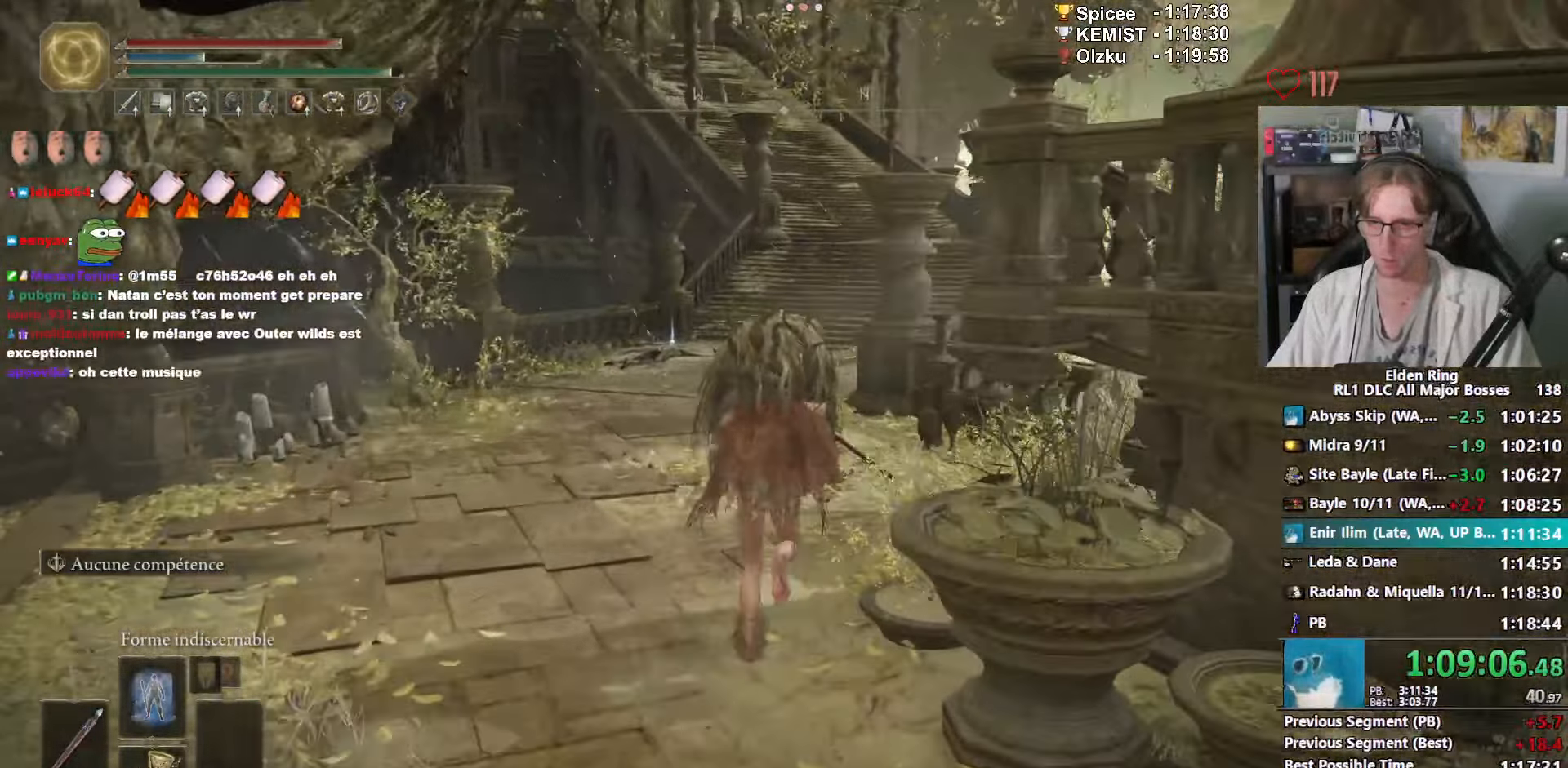
{"keys": ["space", "z"], "mouse": ["right"], "events": []}
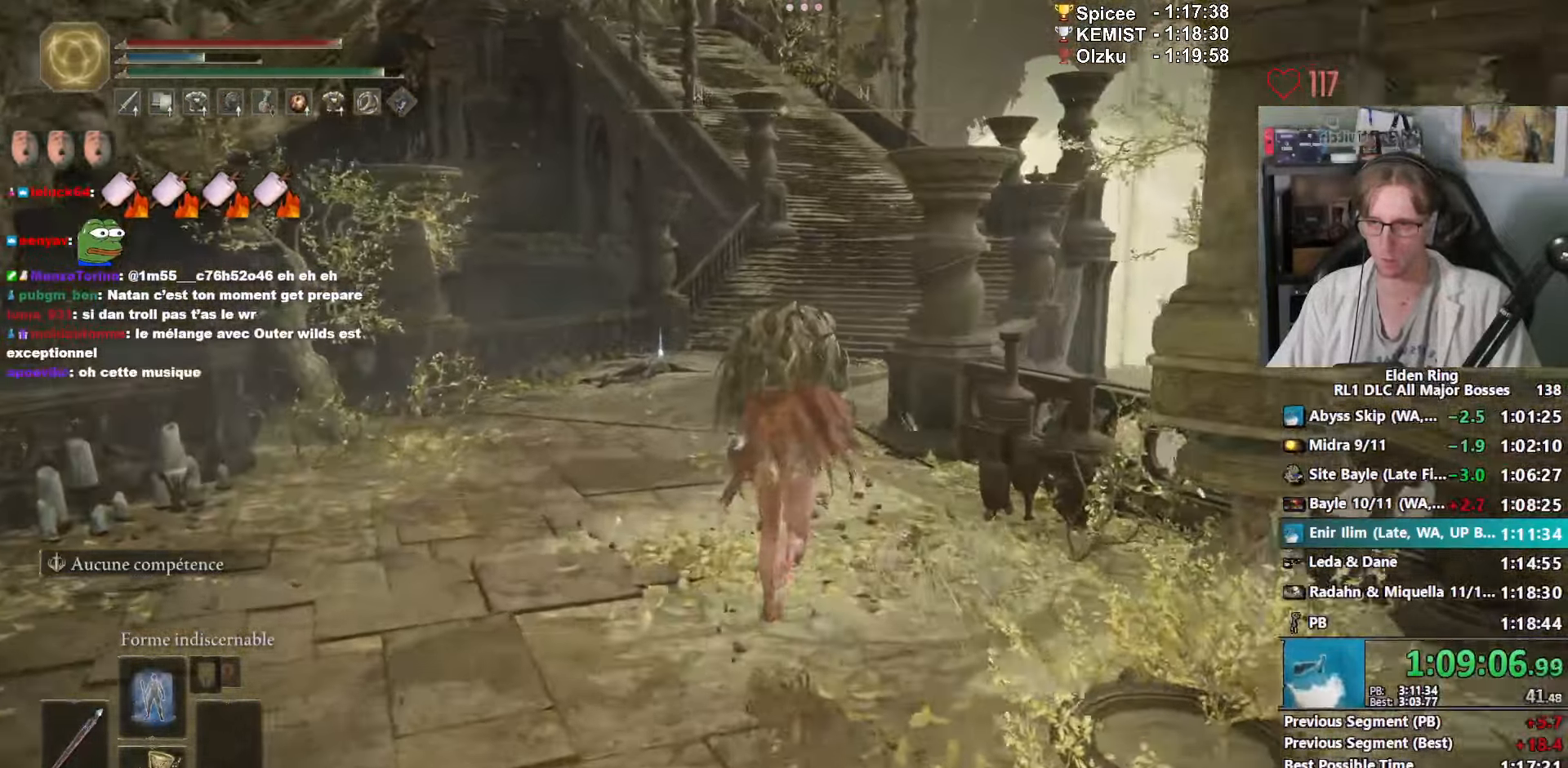
{"keys": ["space", "z"], "mouse": ["right"], "events": []}
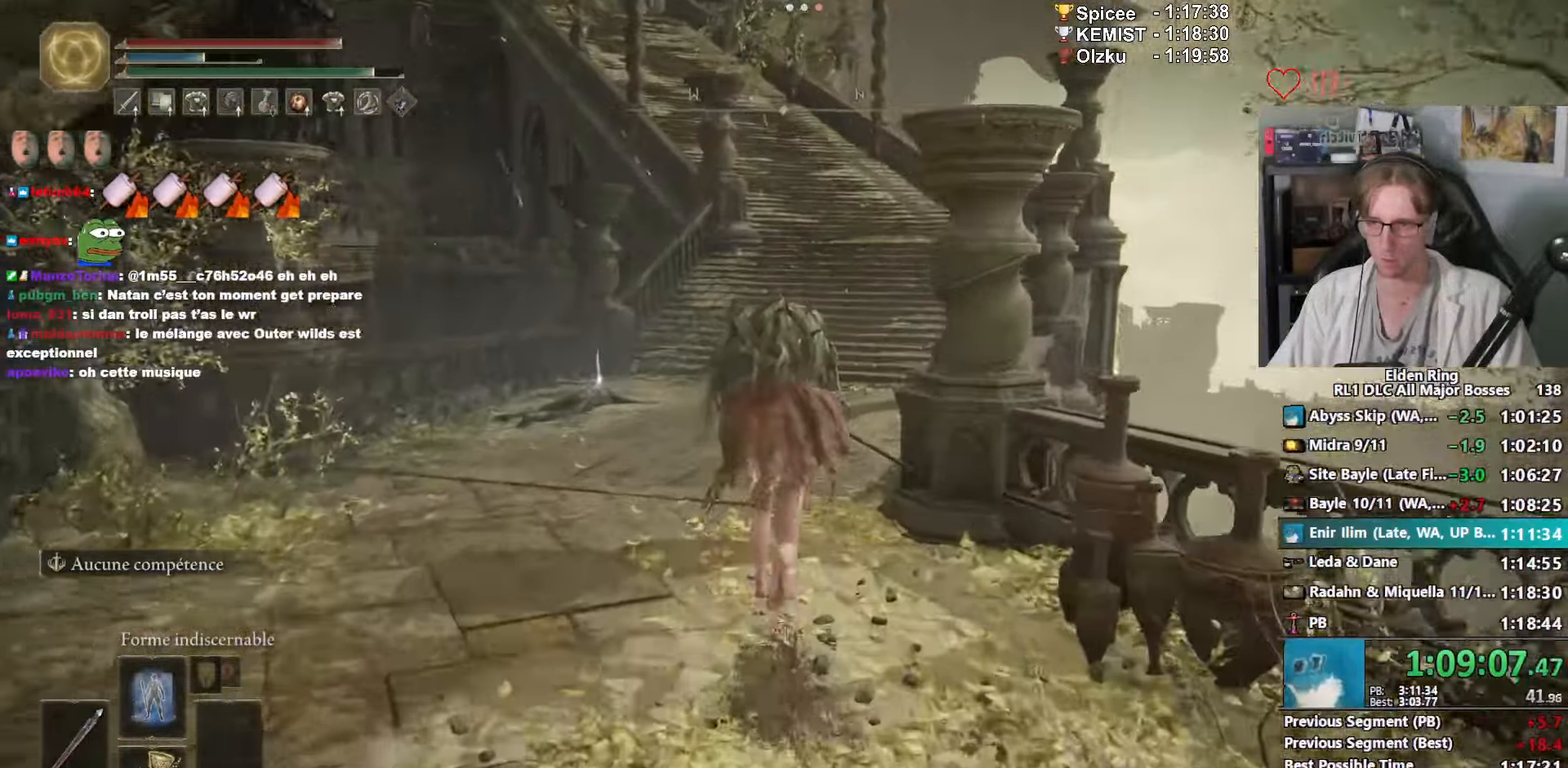
{"keys": ["space", "z"], "mouse": ["right"], "events": []}
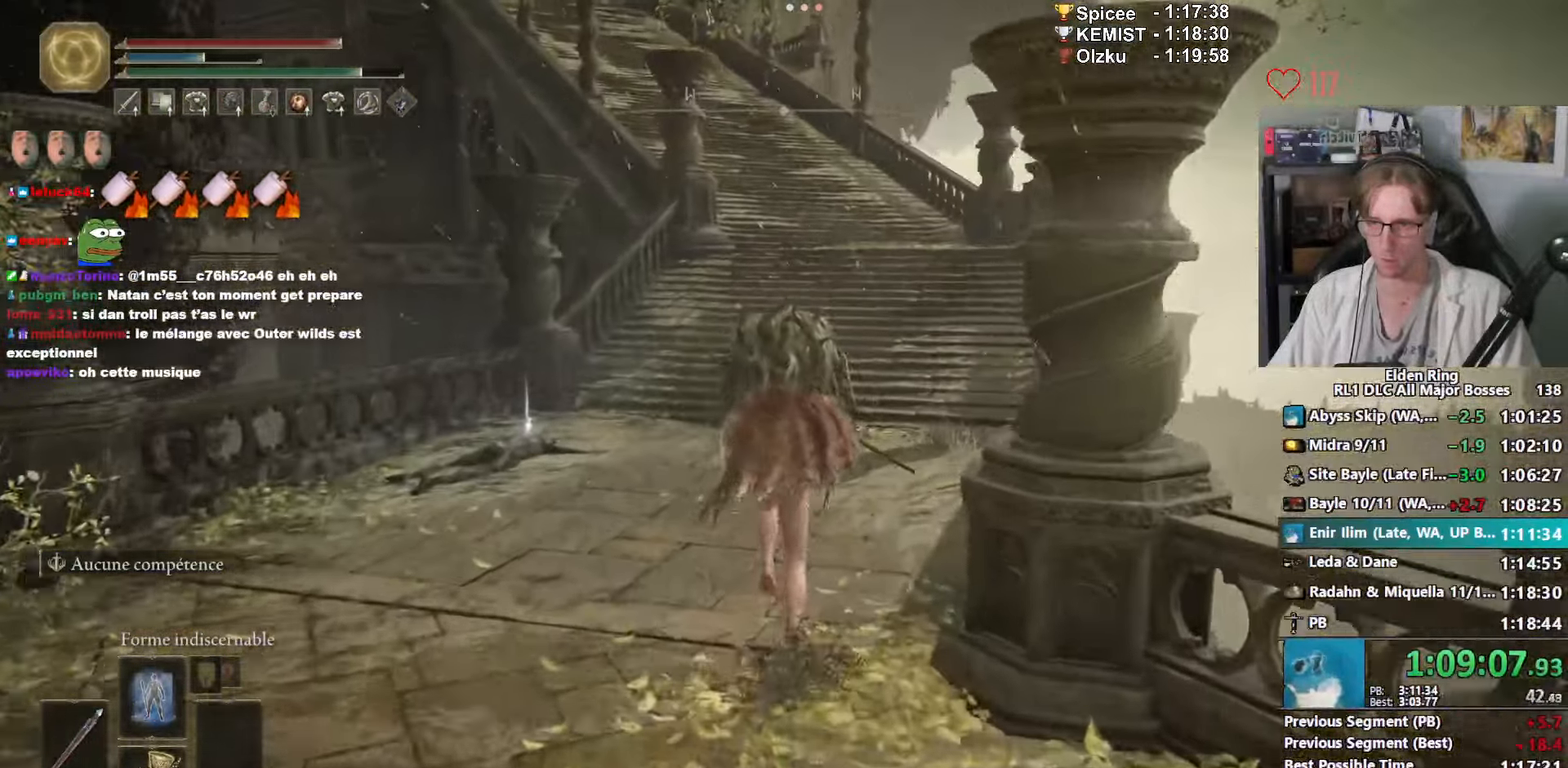
{"keys": ["space", "z"], "mouse": ["right"], "events": []}
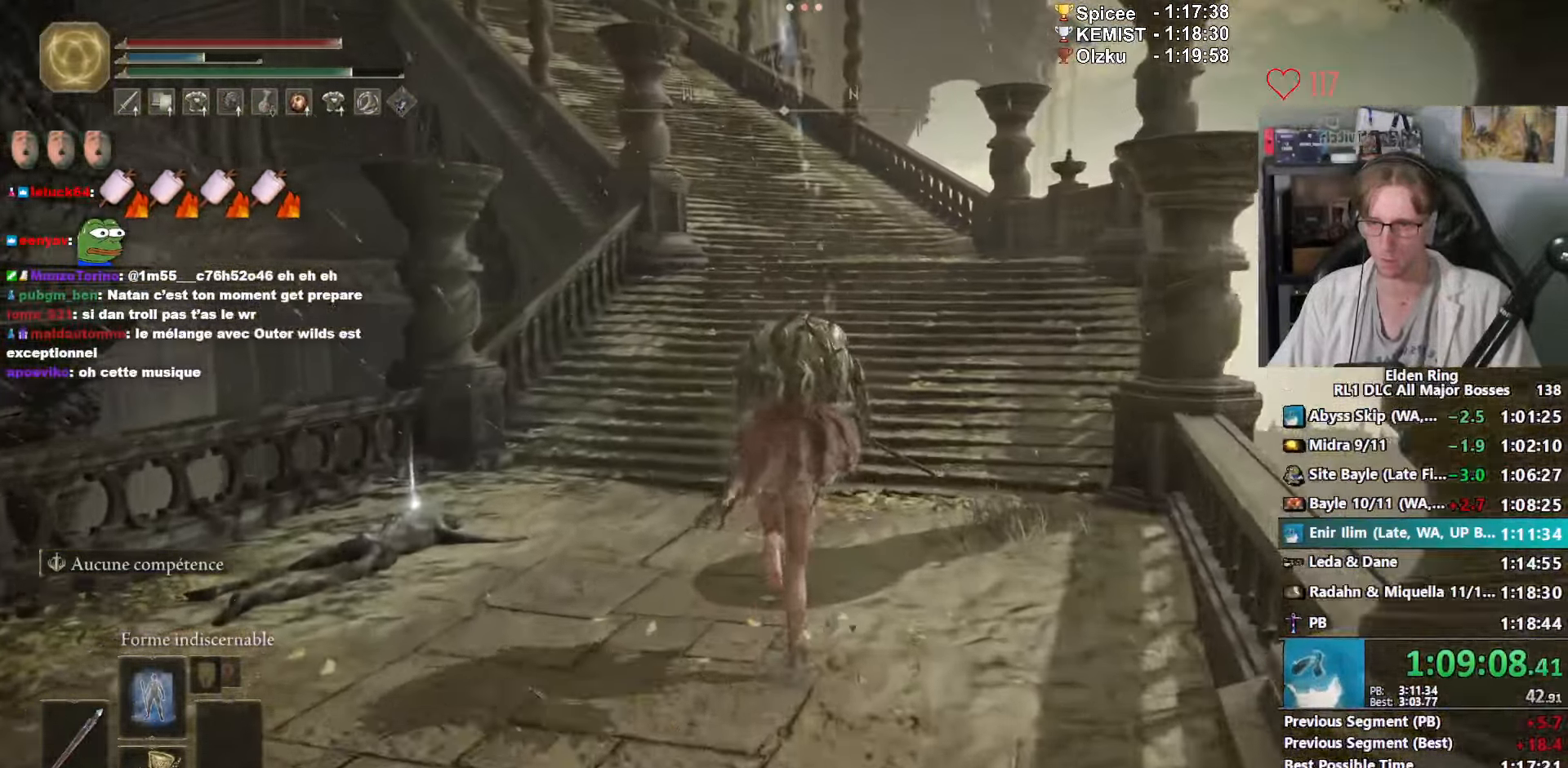
{"keys": ["space", "z"], "mouse": [], "events": [[150, "mouse_right", "up"]]}
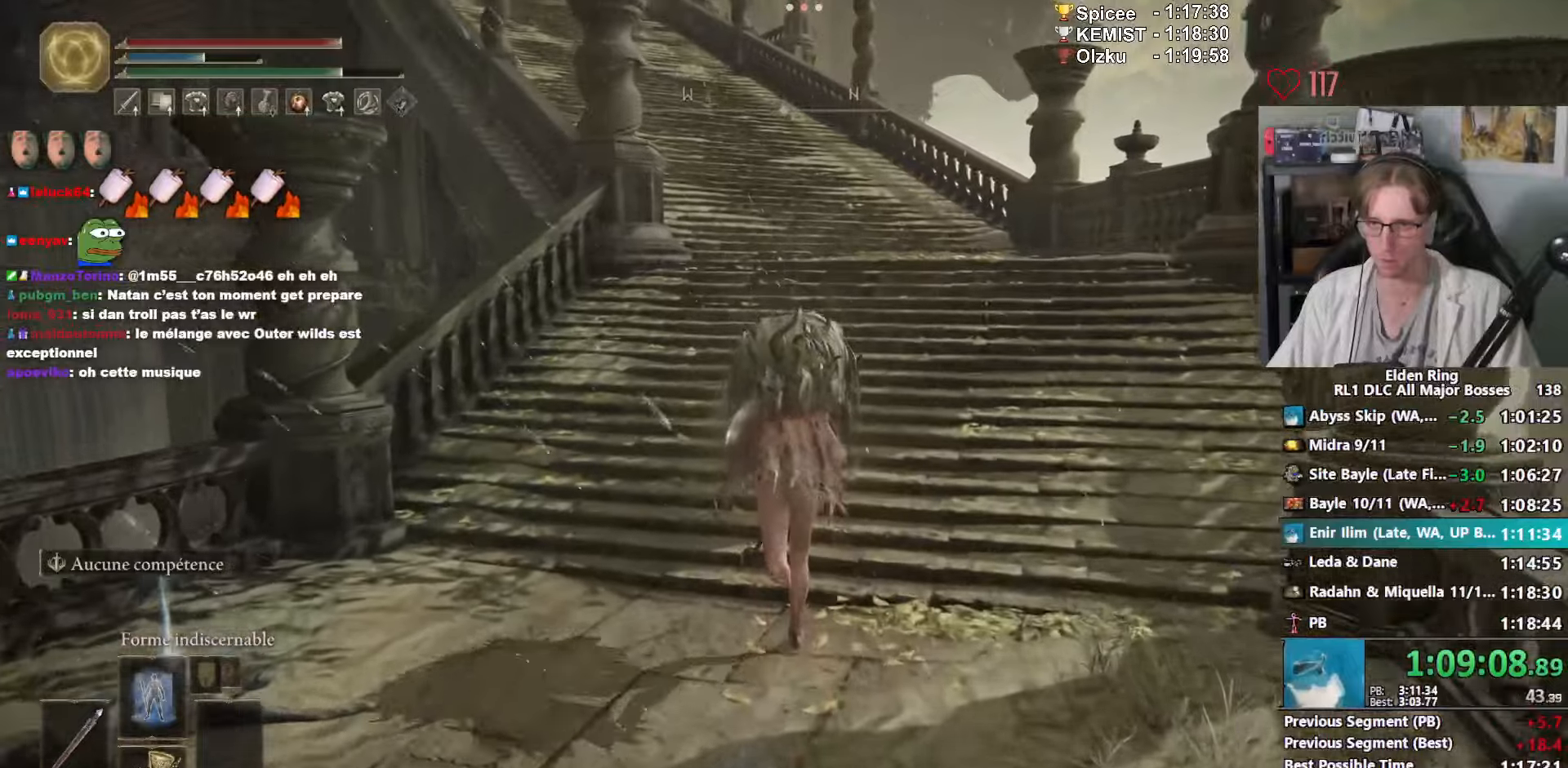
{"keys": ["space", "z"], "mouse": [], "events": []}
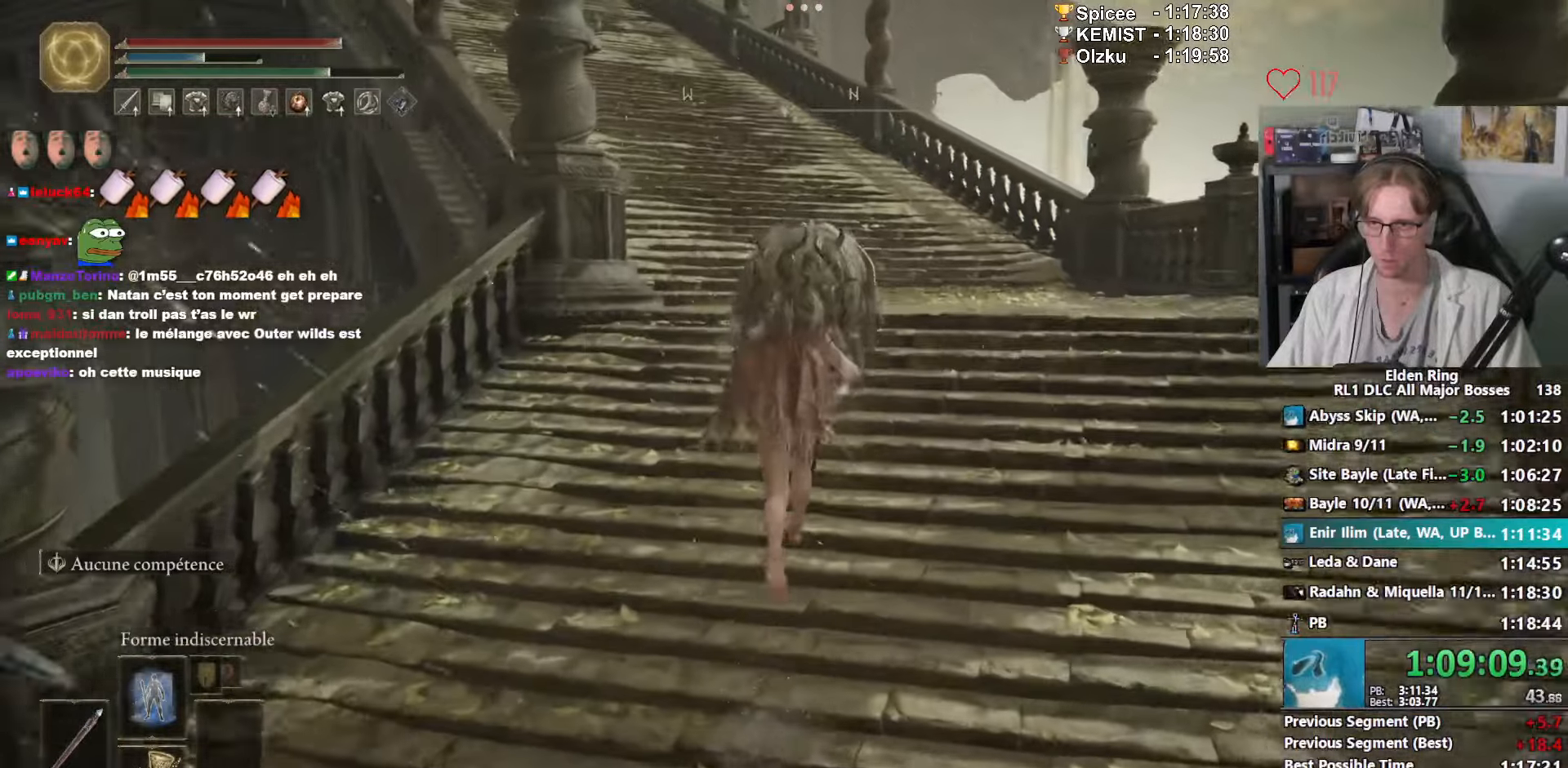
{"keys": ["space", "z"], "mouse": [], "events": []}
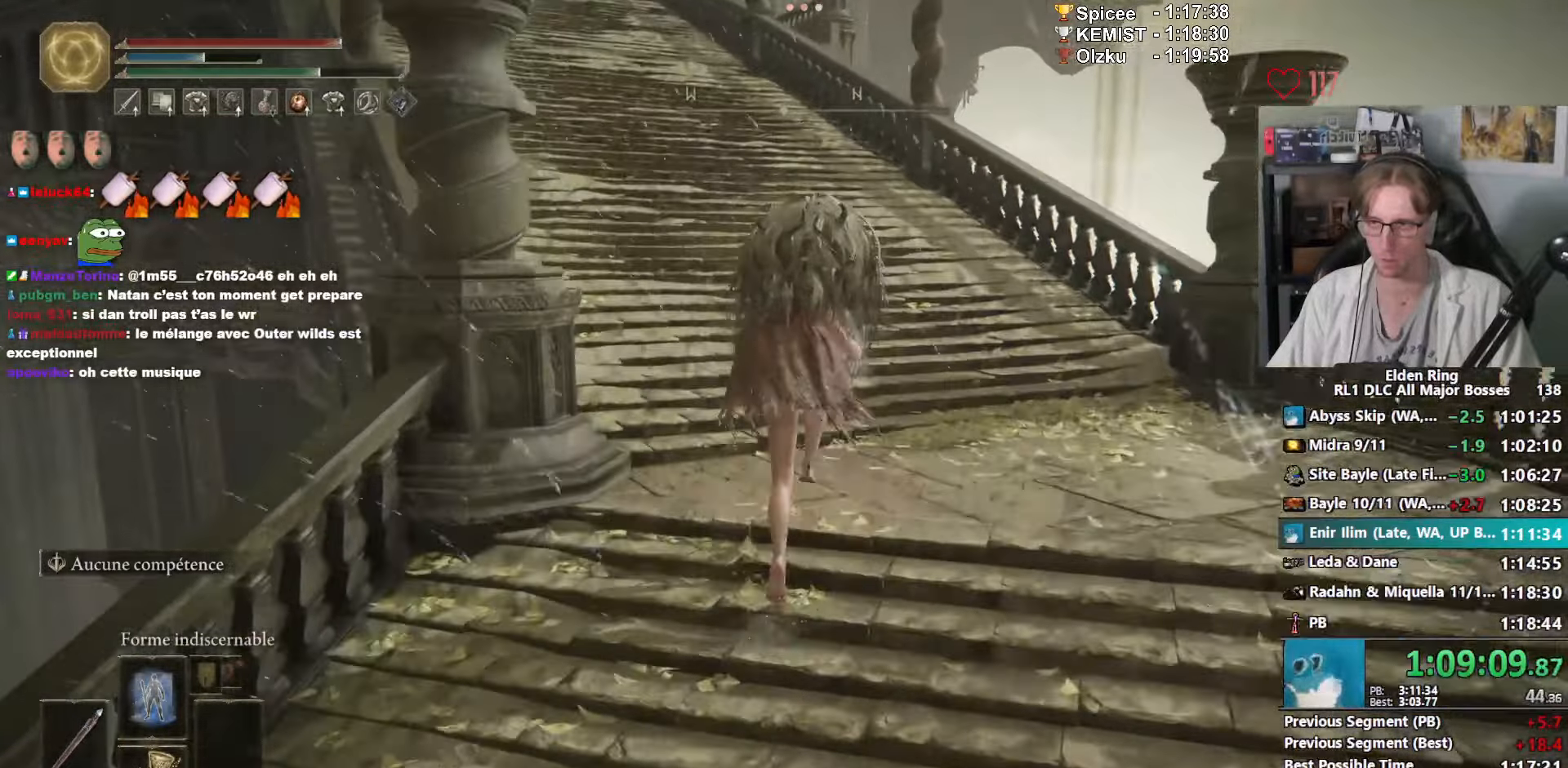
{"keys": ["space", "z"], "mouse": [], "events": []}
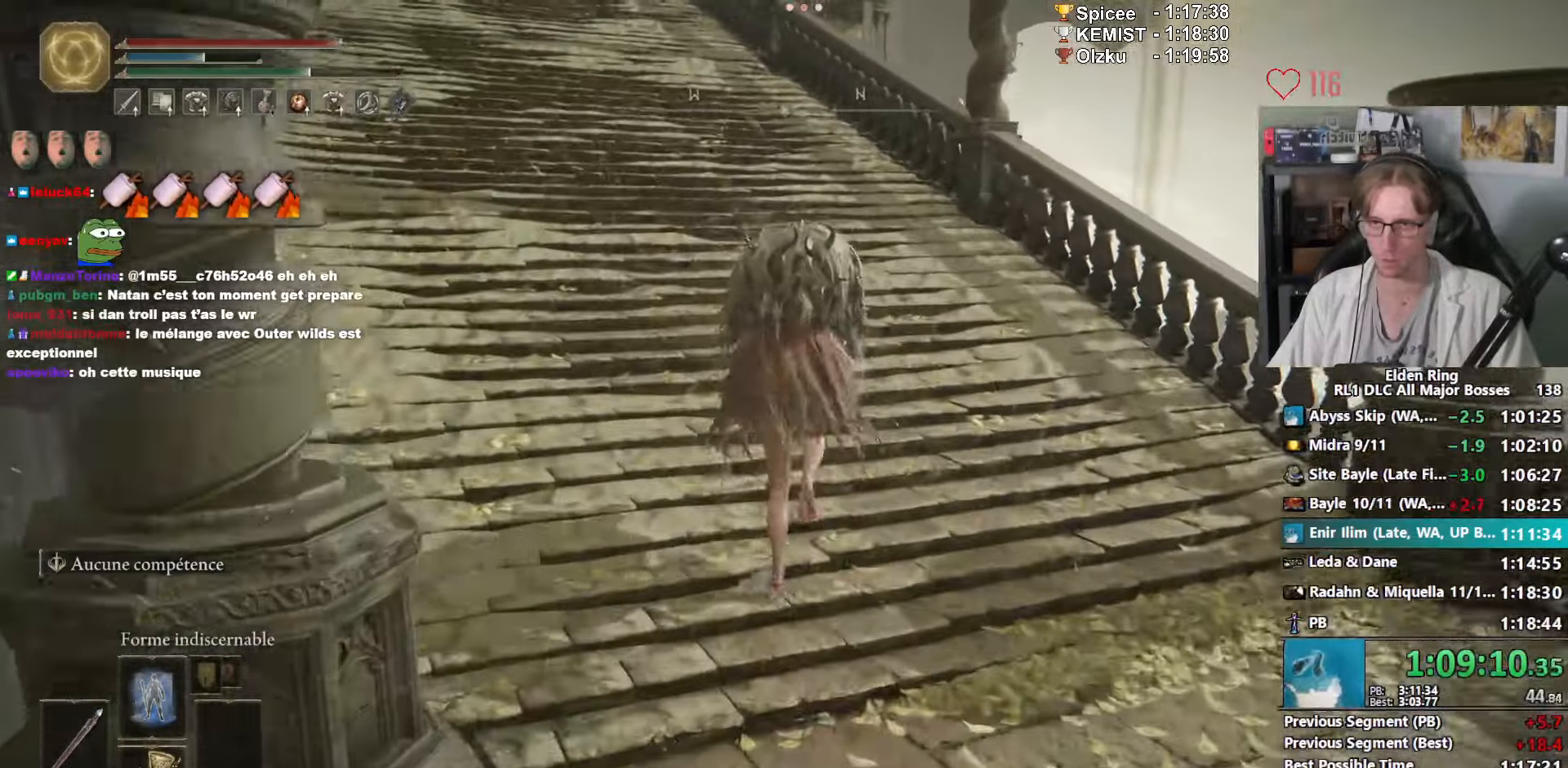
{"keys": ["space", "z"], "mouse": ["right"], "events": [[350, "mouse_right", "down"]]}
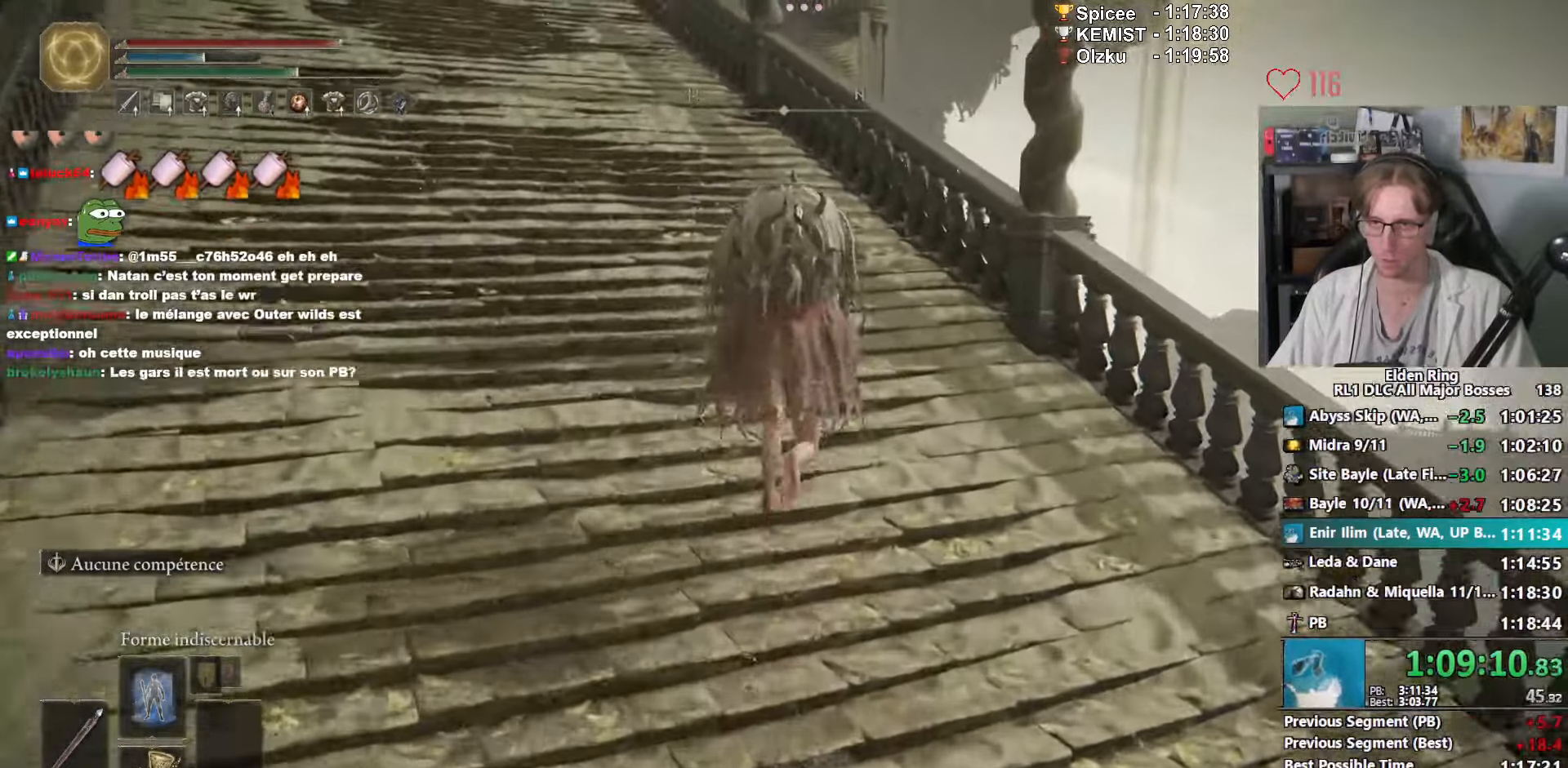
{"keys": ["space", "z"], "mouse": ["right"], "events": []}
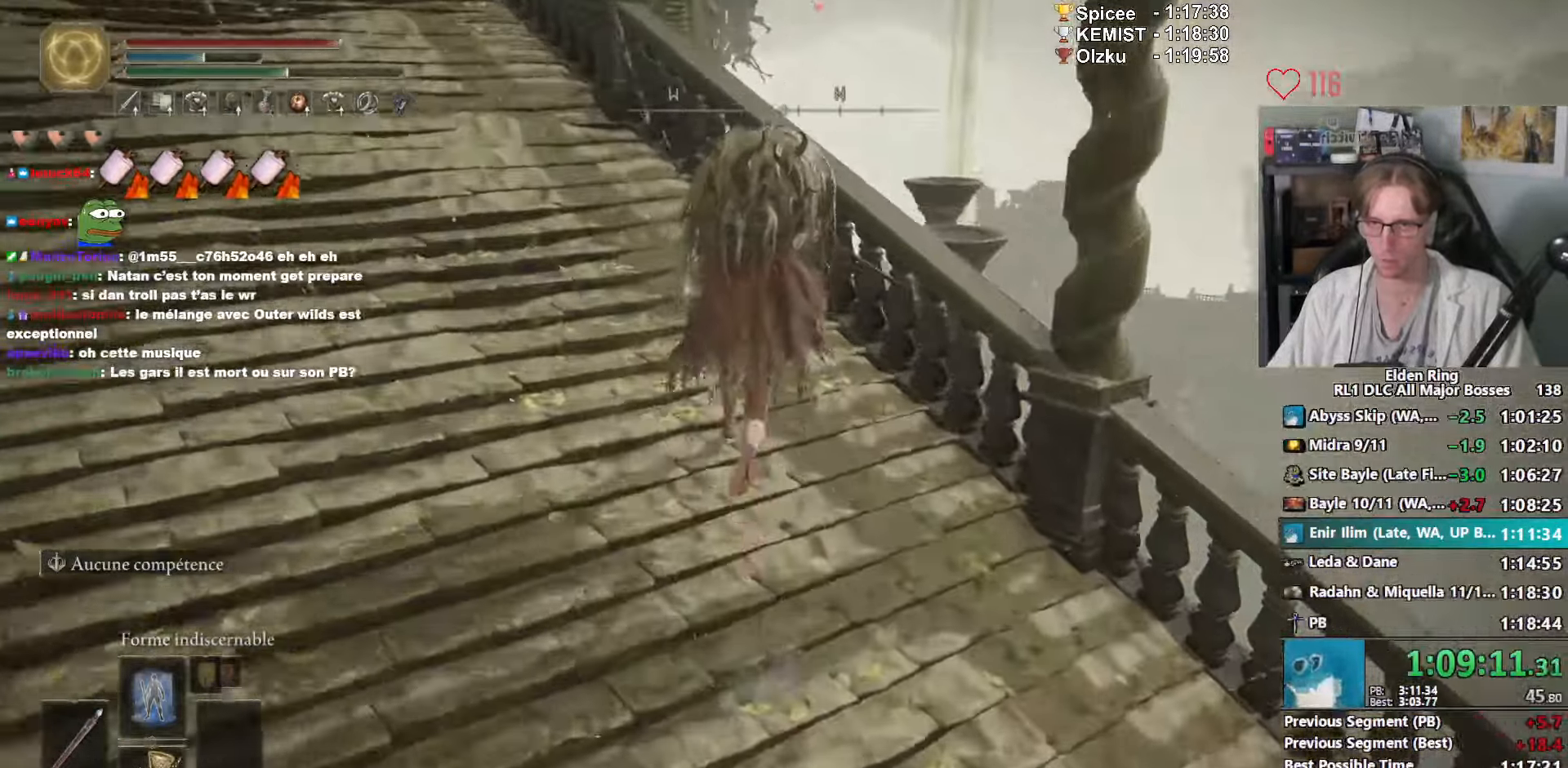
{"keys": ["space", "z"], "mouse": ["right"], "events": [[183, "ctrl_l", "down"], [333, "ctrl_l", "up"]]}